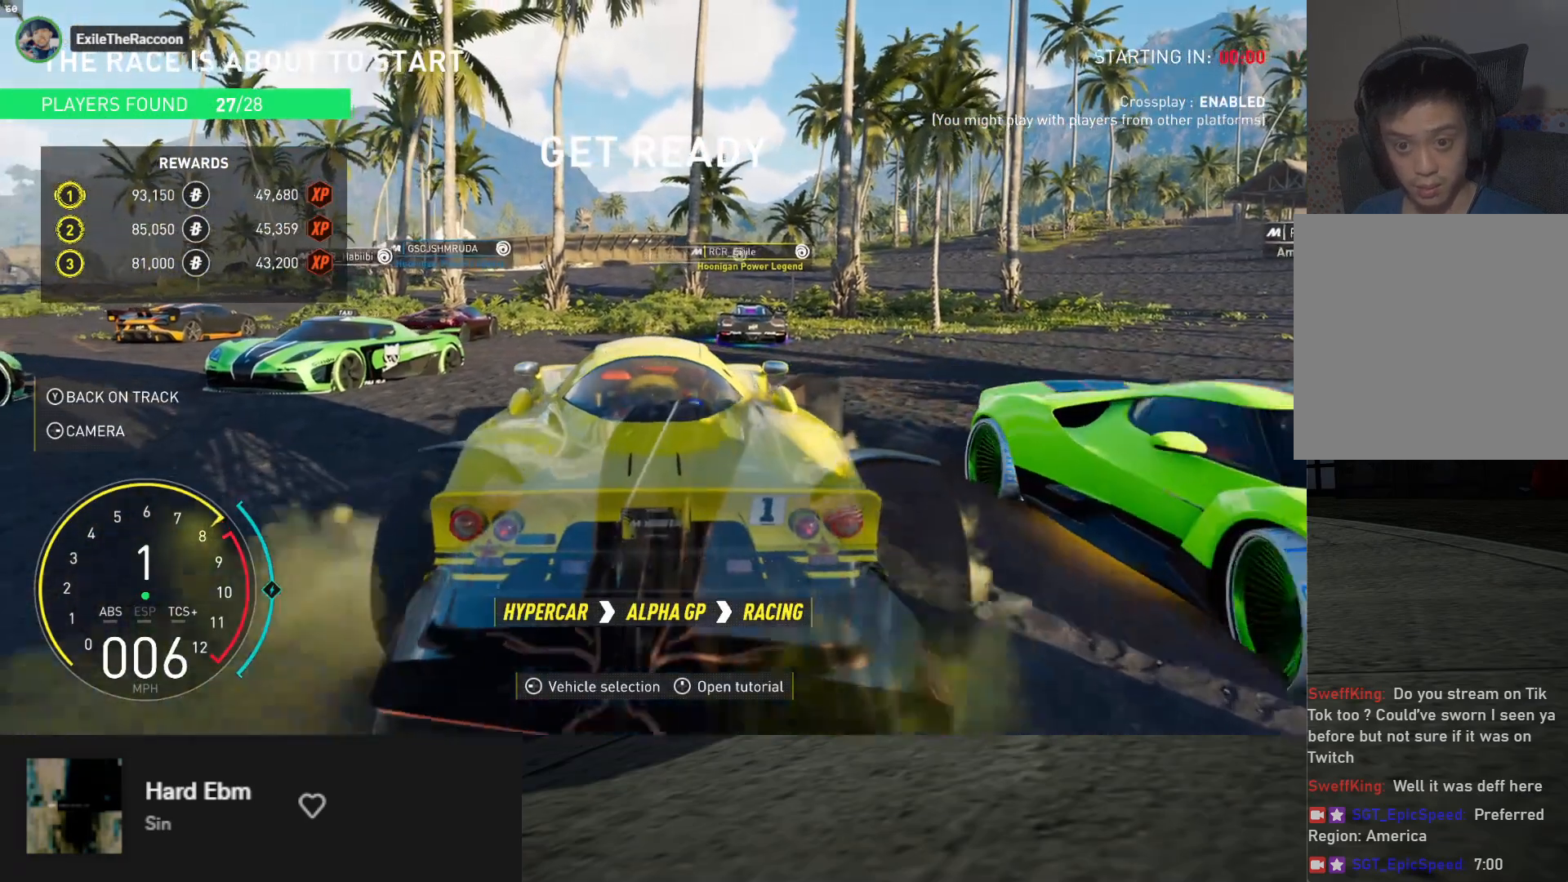
Gameplay with a controller (Xbox layout); each line is a JSON object with the inputs held at the frame after it. "events" lists button and stick changes between this image and that frame as [ms after this image, input, new state], when the widget could be followed in between.
{"buttons": ["R2"], "left_stick": "left", "right_stick": "center", "events": [[17, "left_stick", "center"], [317, "left_stick", "left"]]}
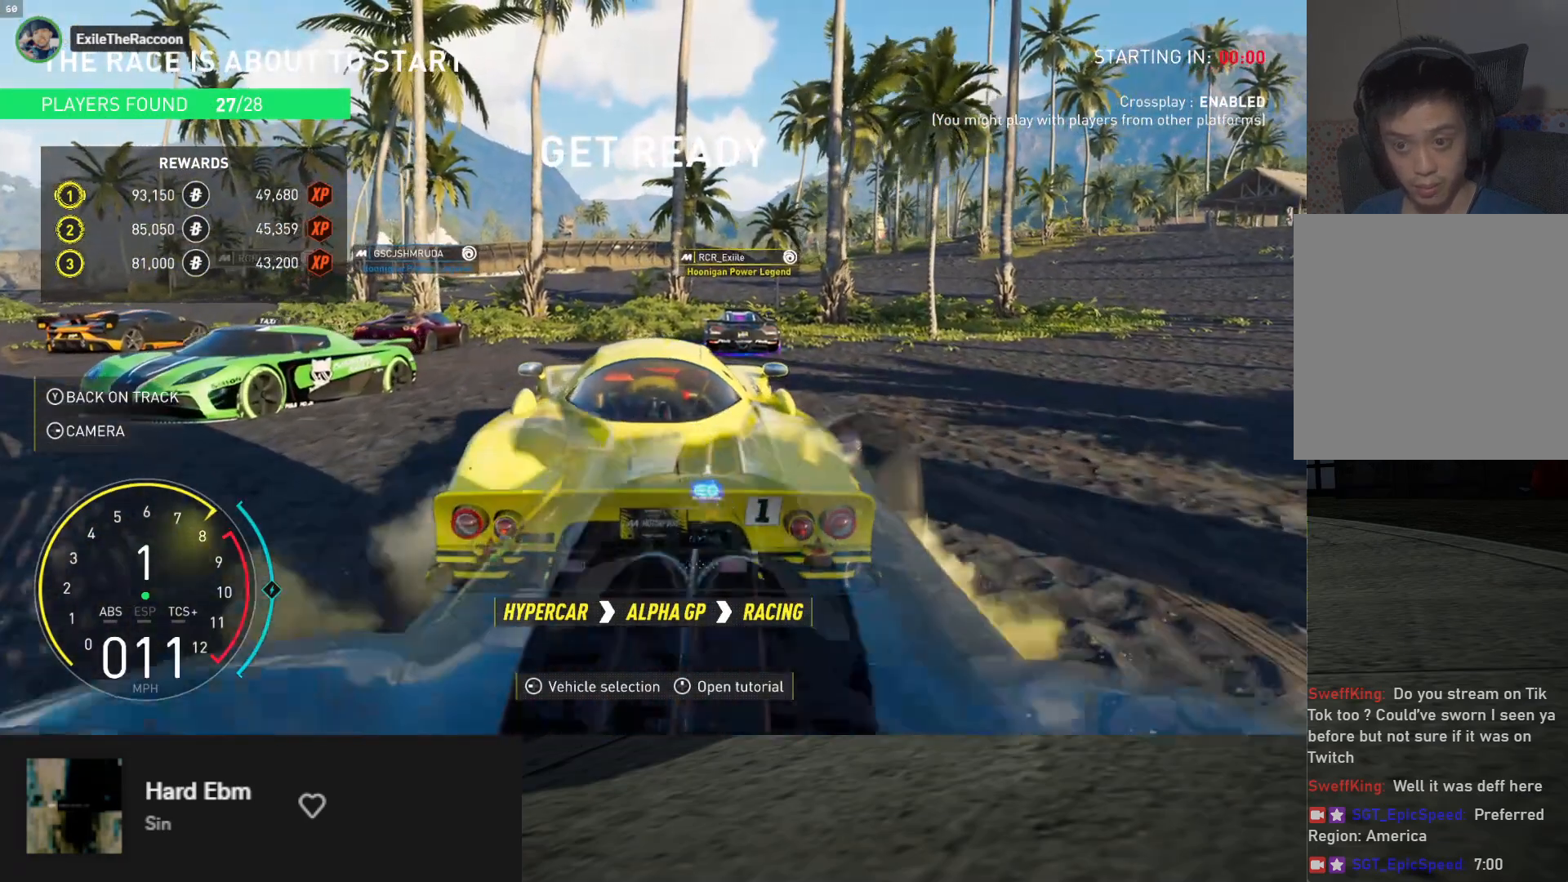
{"buttons": [], "left_stick": "center", "right_stick": "center", "events": [[17, "left_stick", "center"], [100, "R2", "up"], [100, "left_stick", "right"], [217, "left_stick", "center"]]}
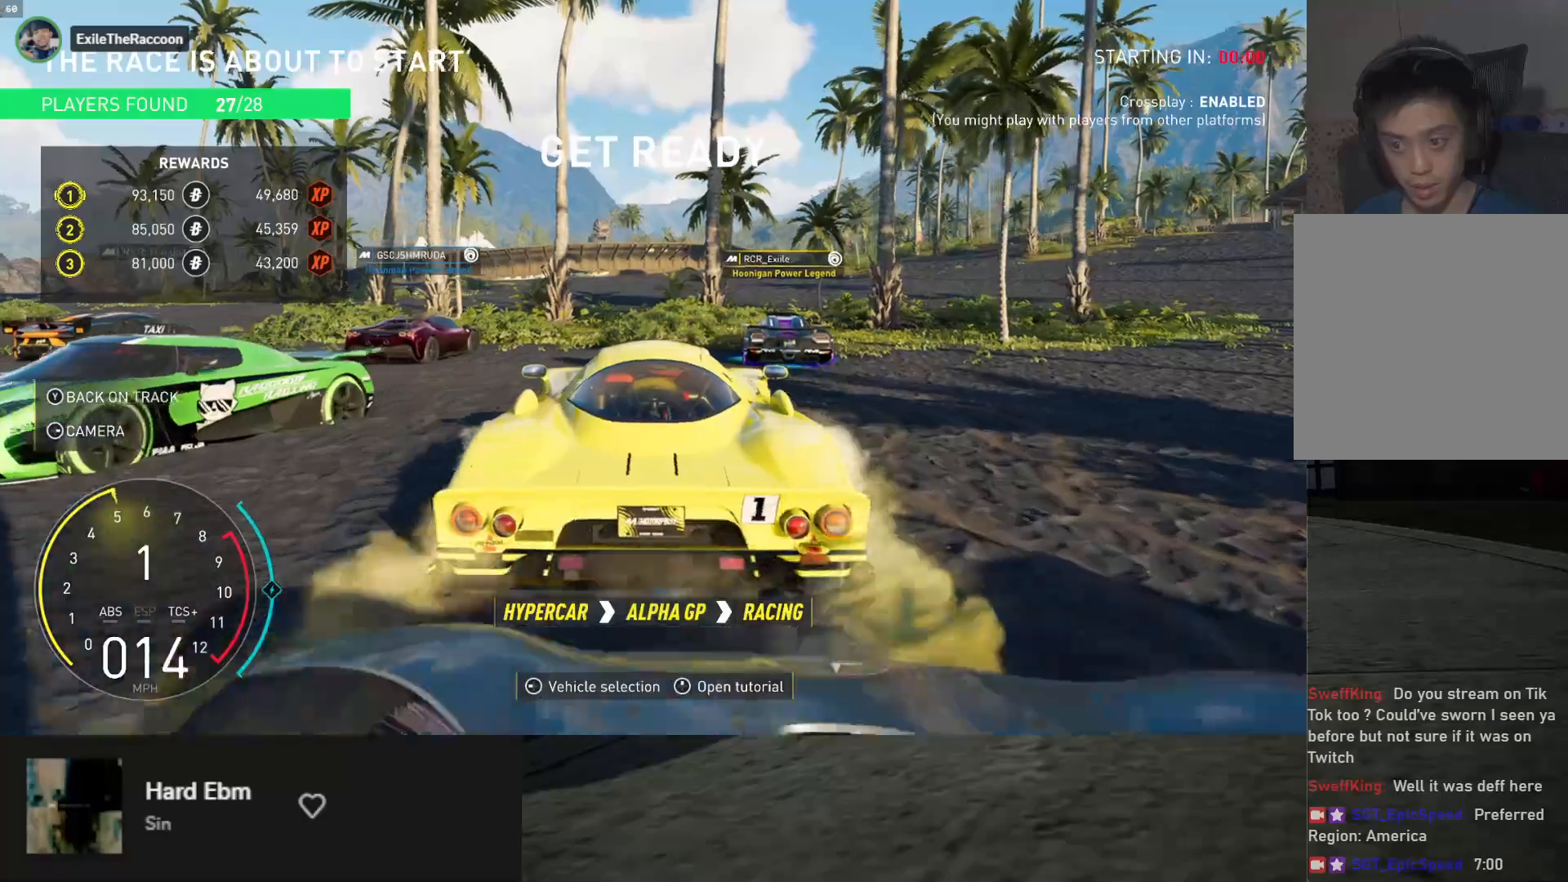
{"buttons": ["R2"], "left_stick": "left", "right_stick": "center", "events": [[183, "left_stick", "left"], [217, "R2", "down"]]}
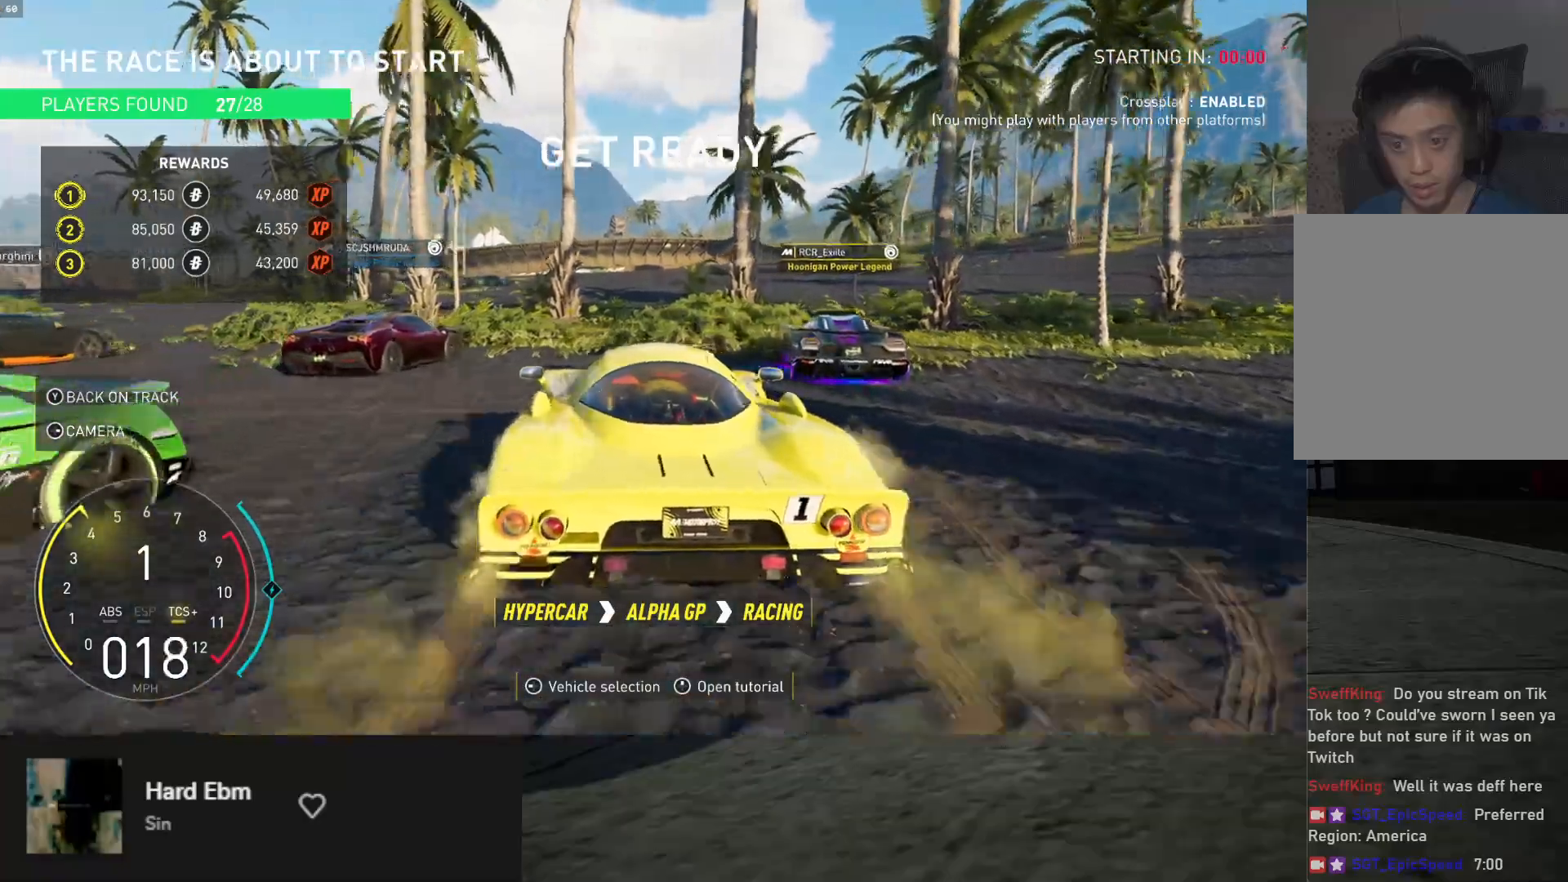
{"buttons": ["L2"], "left_stick": "left", "right_stick": "center", "events": [[50, "R2", "up"], [133, "L2", "down"]]}
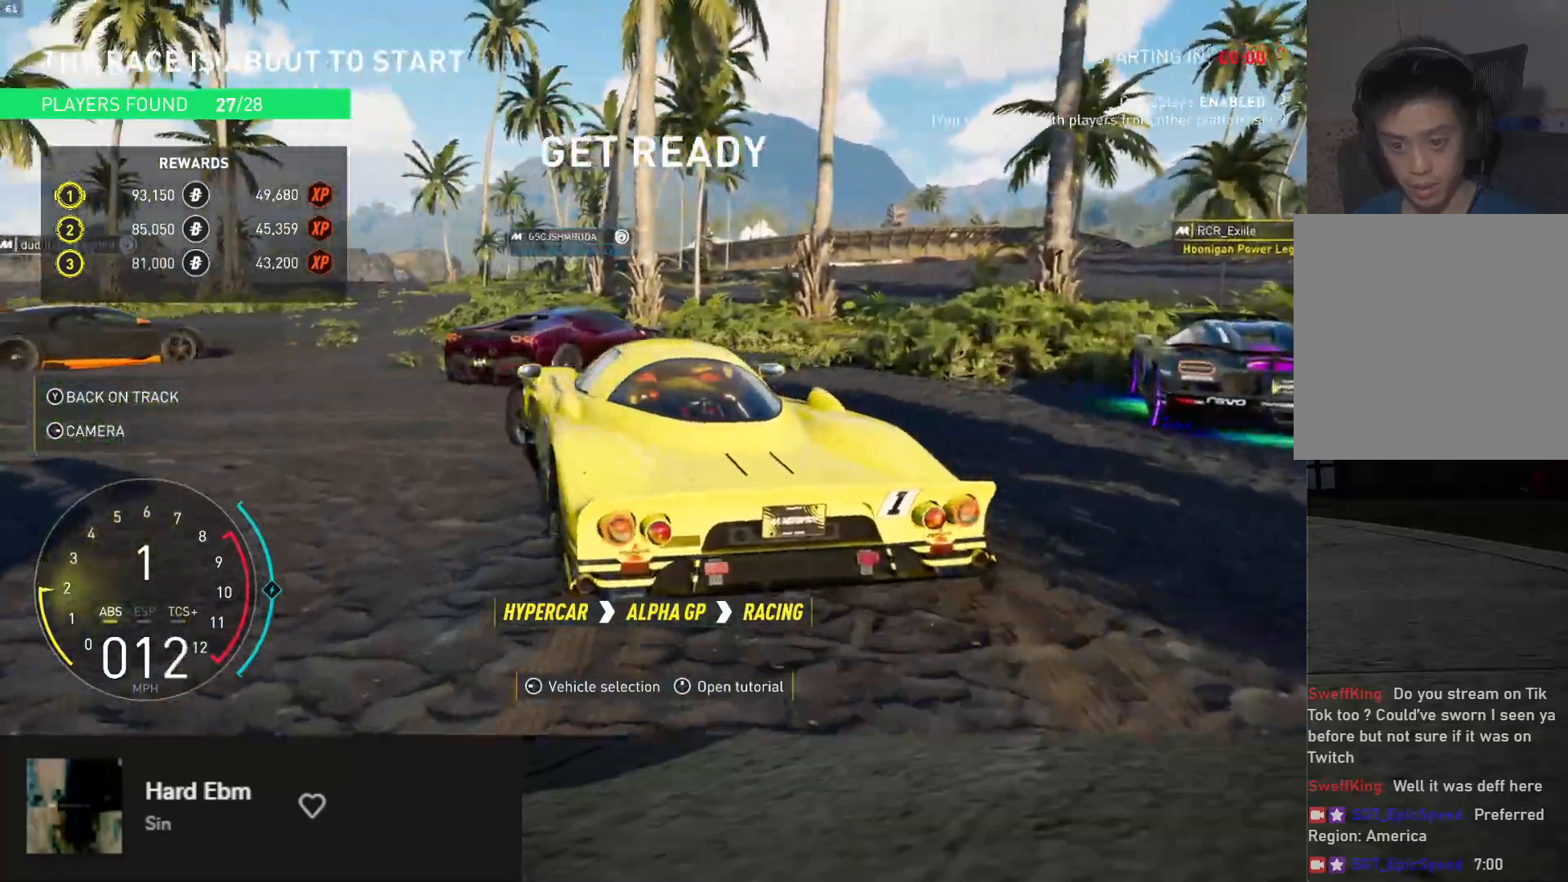
{"buttons": ["R2"], "left_stick": "left", "right_stick": "center", "events": [[83, "L2", "up"], [183, "R2", "down"]]}
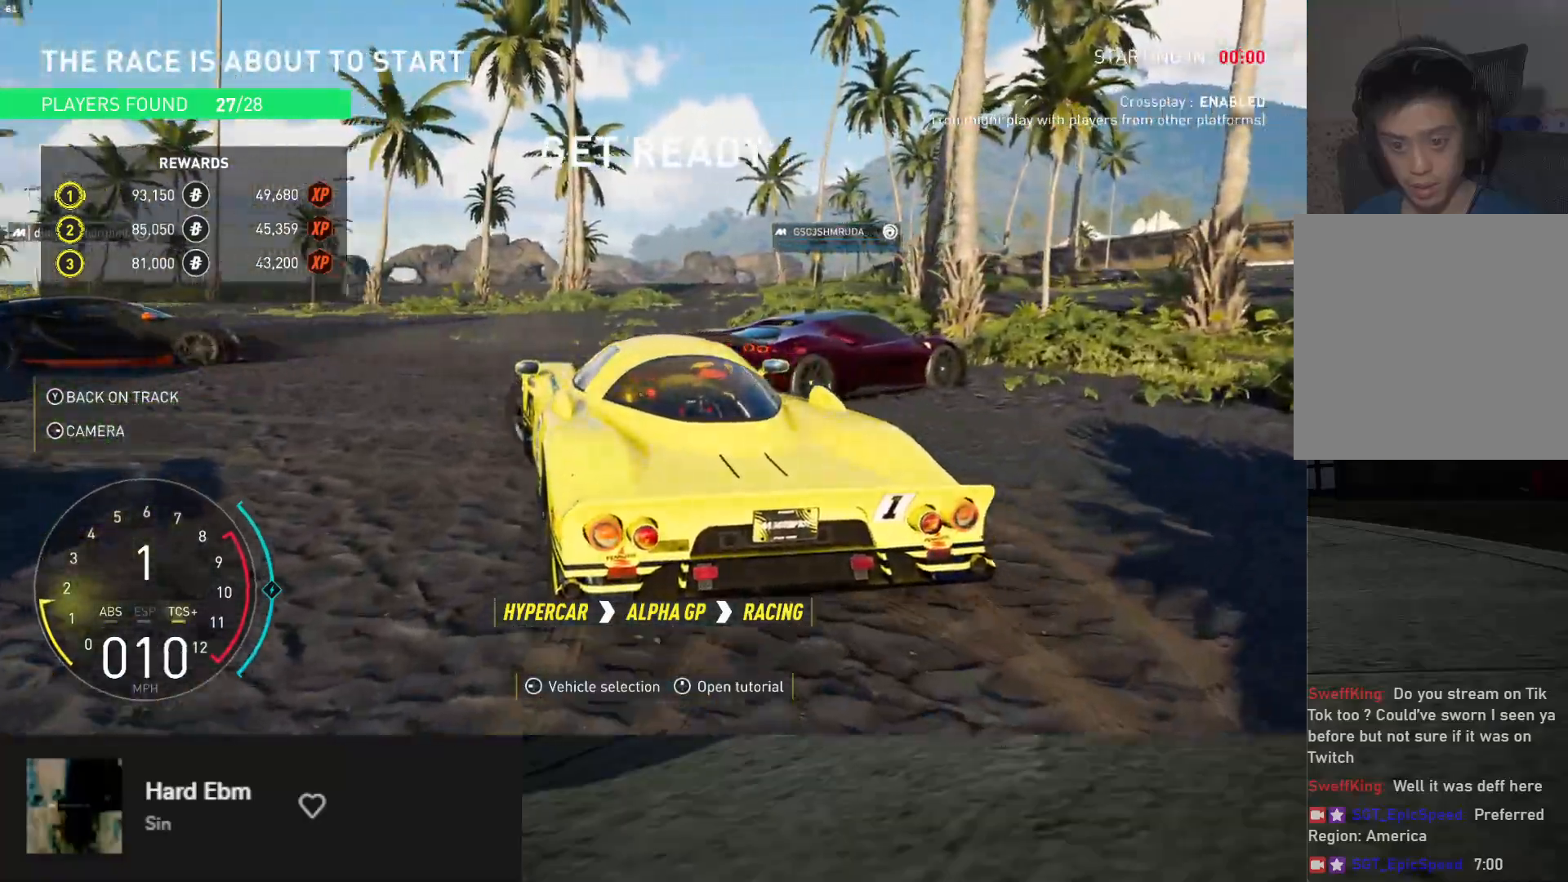
{"buttons": ["R2"], "left_stick": "left", "right_stick": "center", "events": [[83, "left_stick", "center"], [400, "left_stick", "left"]]}
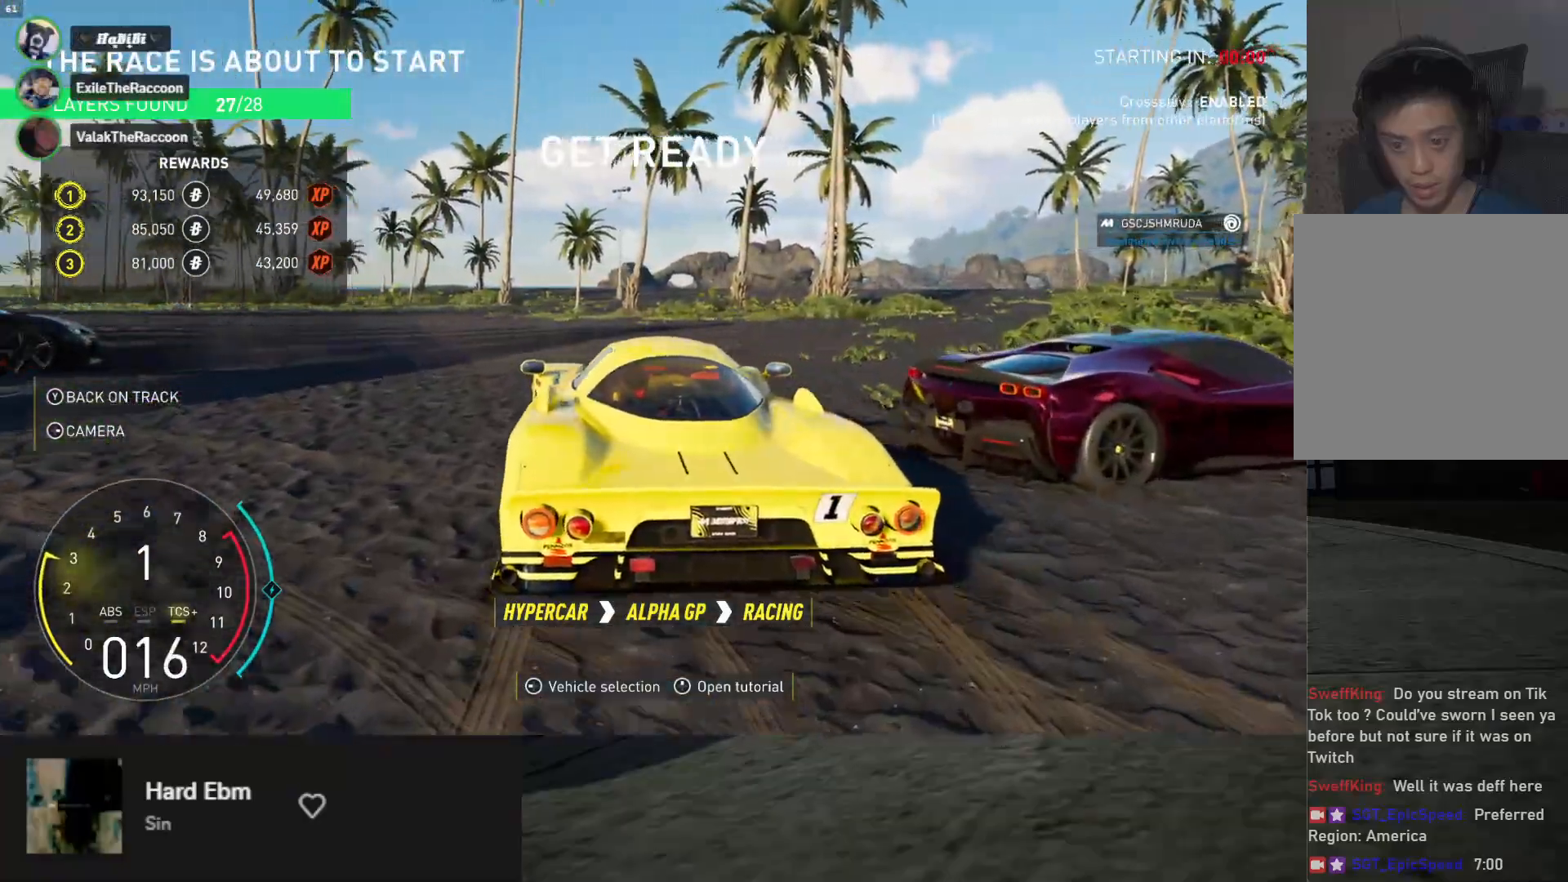
{"buttons": ["R2"], "left_stick": "left", "right_stick": "center", "events": [[283, "left_stick", "down-left"], [450, "left_stick", "left"]]}
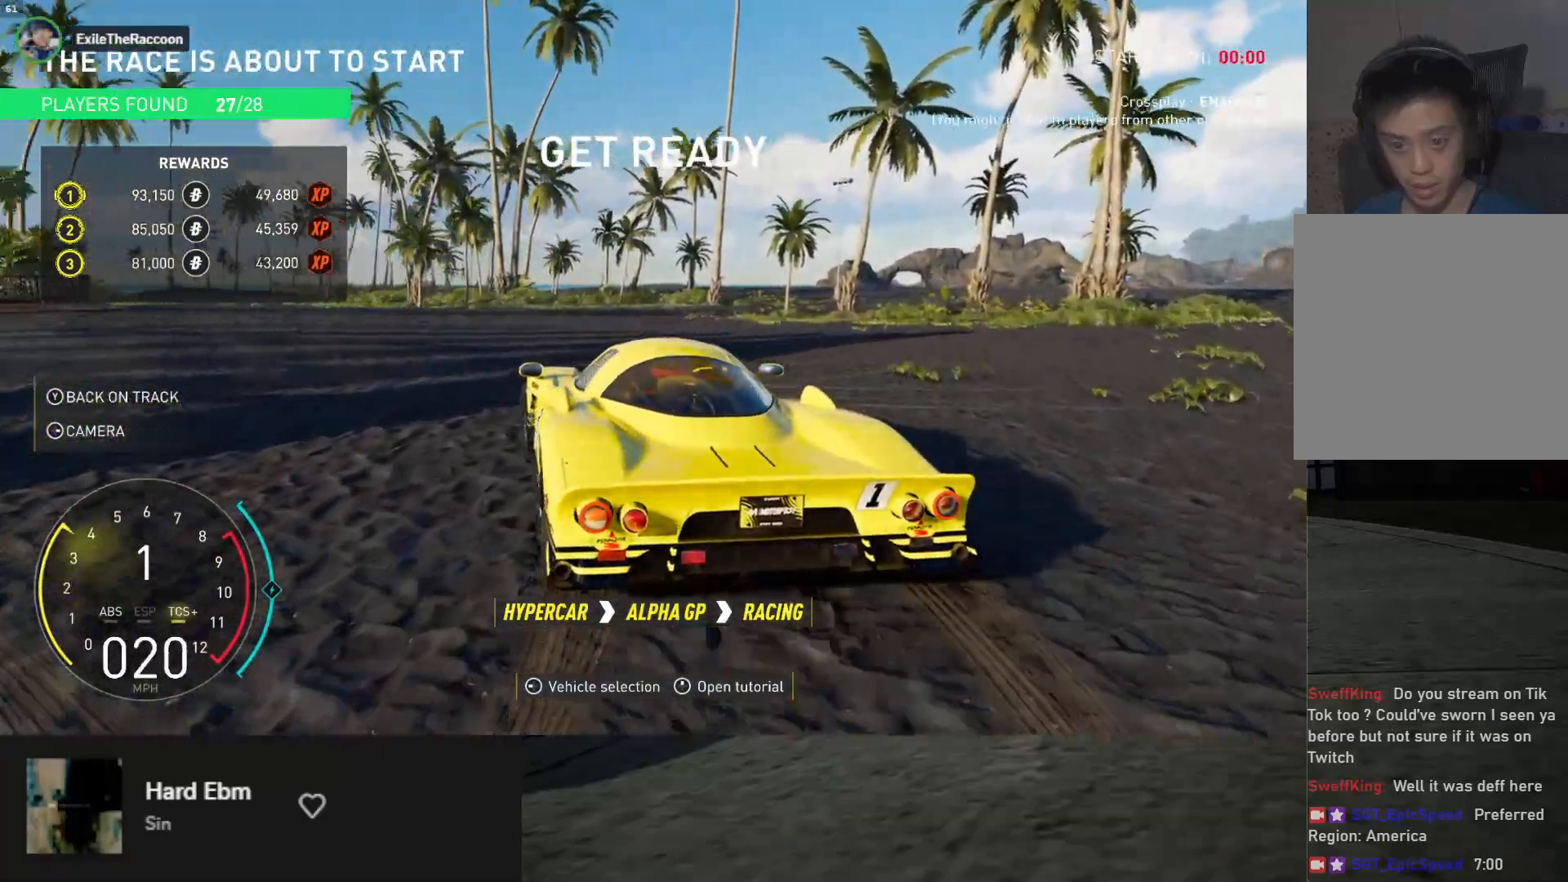
{"buttons": ["R2"], "left_stick": "left", "right_stick": "center", "events": [[283, "left_stick", "down"], [433, "left_stick", "left"]]}
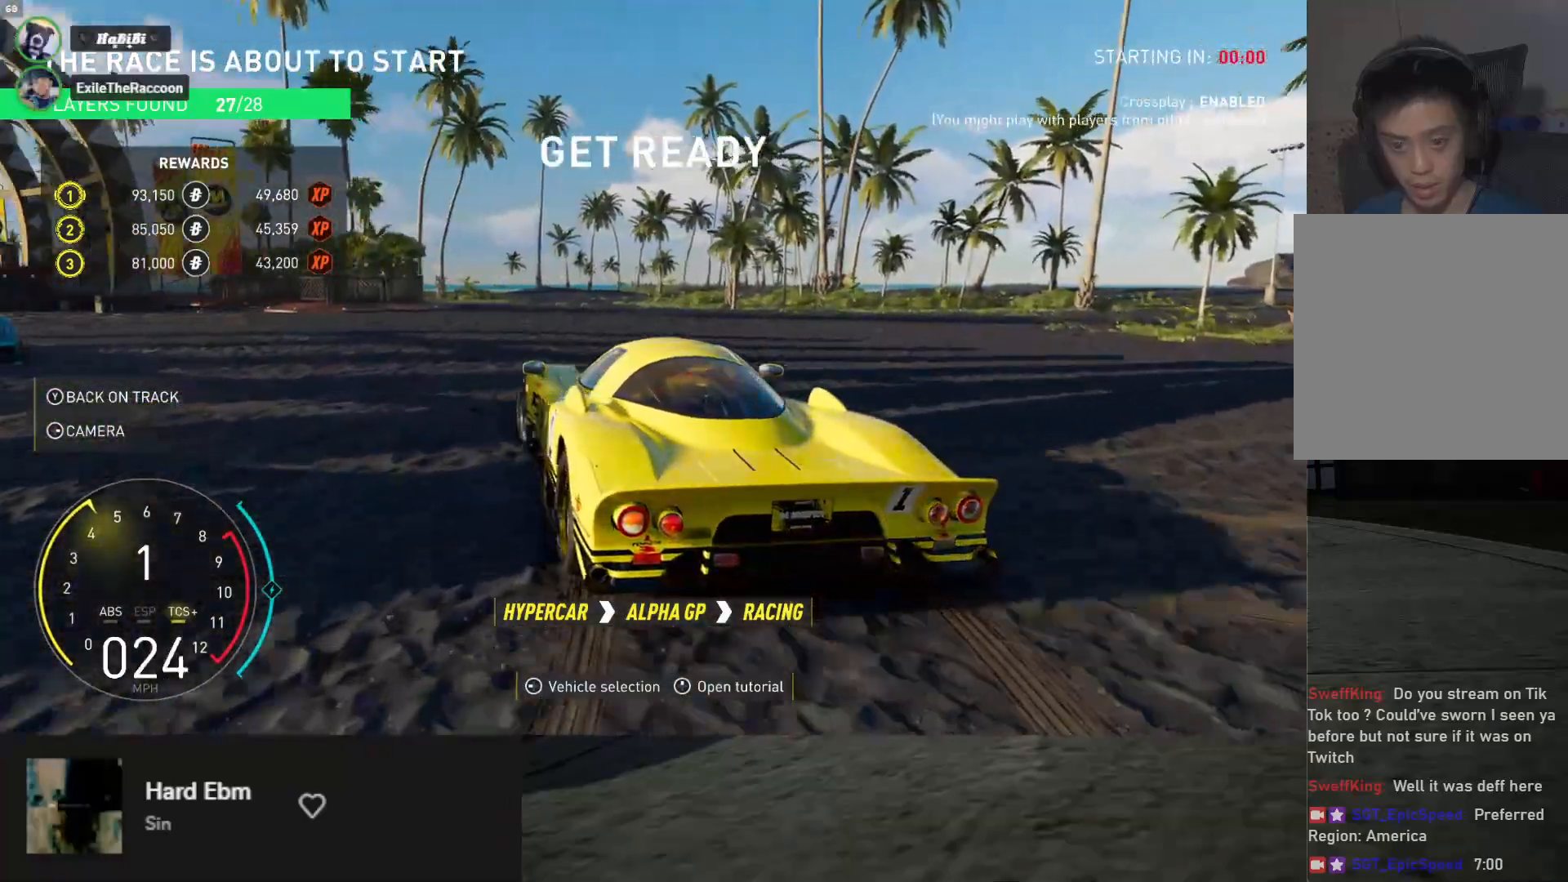
{"buttons": ["R2"], "left_stick": "left", "right_stick": "center", "events": [[100, "left_stick", "down-left"], [300, "left_stick", "left"]]}
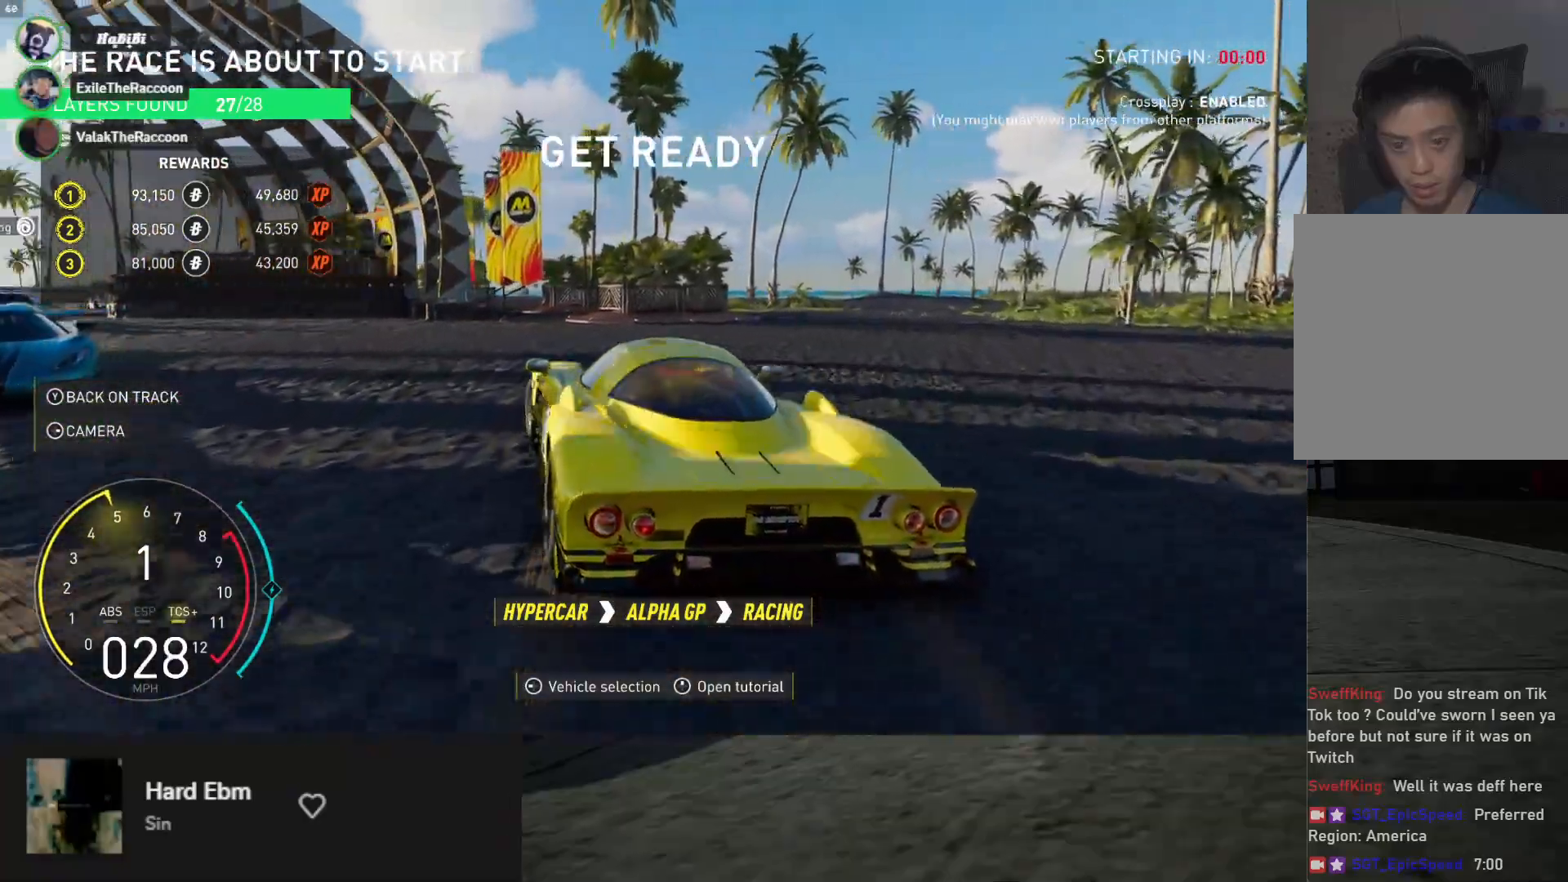
{"buttons": ["R2"], "left_stick": "down", "right_stick": "center", "events": [[83, "R2", "up"], [233, "R2", "down"], [417, "left_stick", "down"]]}
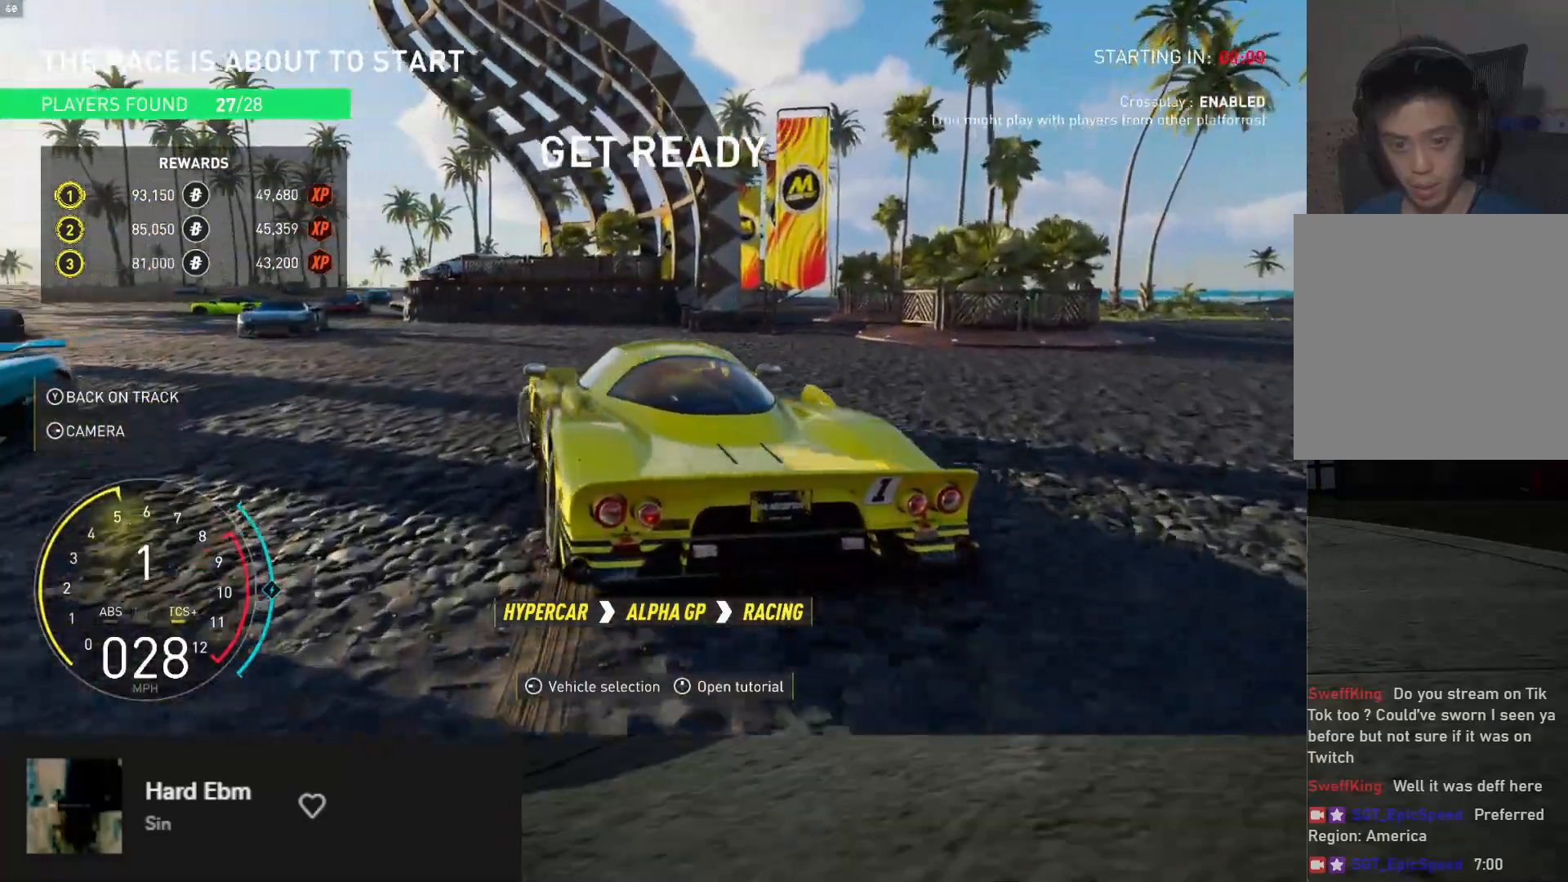
{"buttons": [], "left_stick": "left", "right_stick": "center", "events": [[50, "left_stick", "right"], [183, "left_stick", "center"], [300, "R2", "up"], [367, "left_stick", "left"]]}
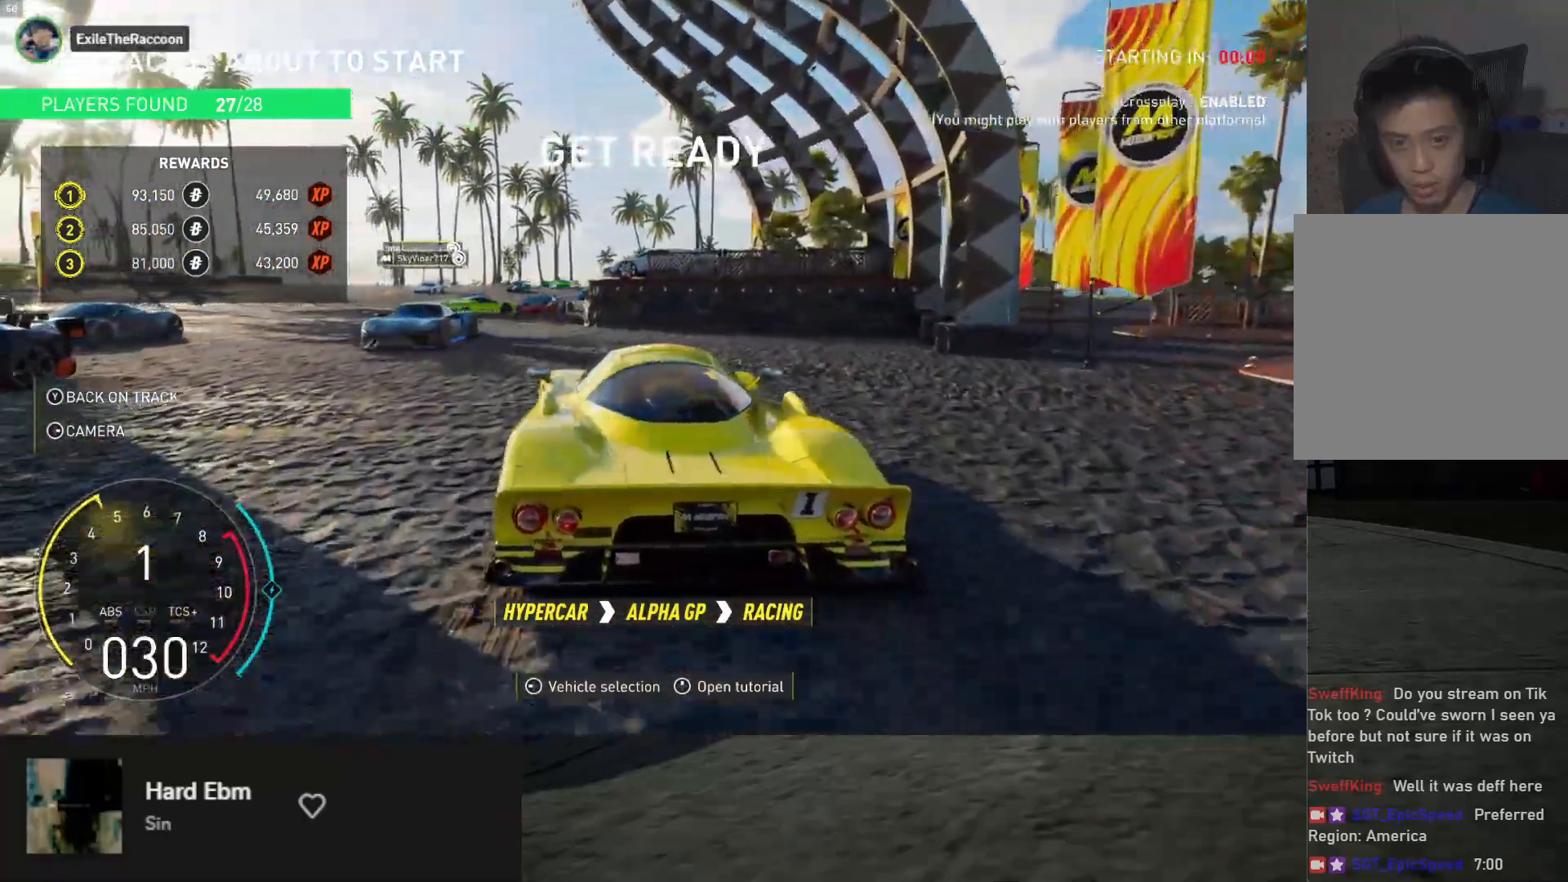
{"buttons": ["R2"], "left_stick": "down", "right_stick": "center", "events": [[67, "R2", "down"], [83, "left_stick", "down"]]}
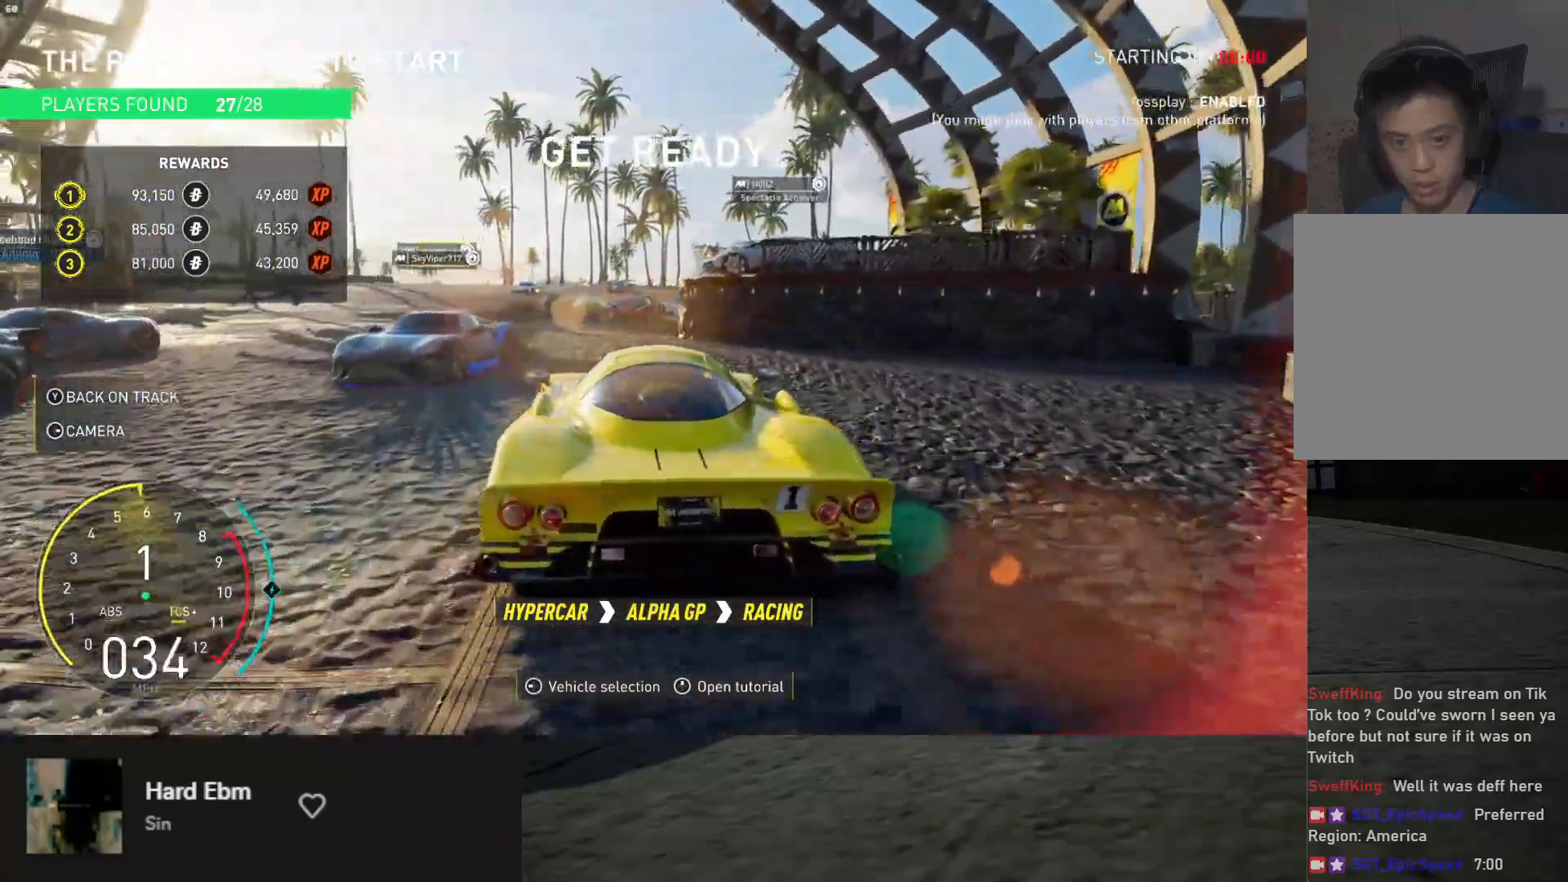
{"buttons": [], "left_stick": "up-right", "right_stick": "center", "events": [[150, "left_stick", "left"], [167, "R2", "up"], [383, "left_stick", "up-right"]]}
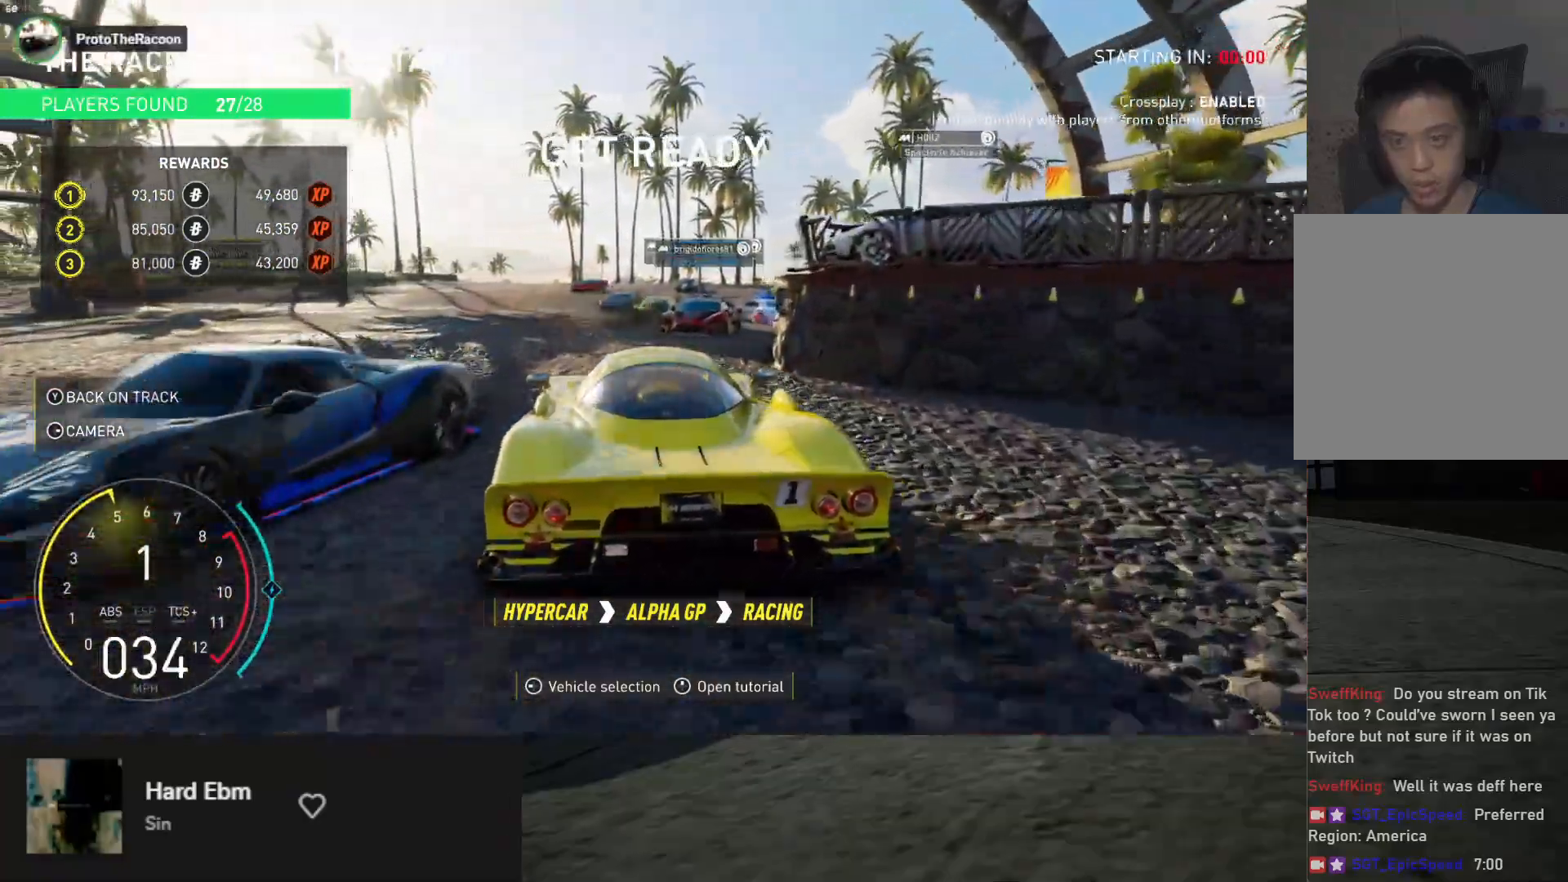
{"buttons": ["R2"], "left_stick": "center", "right_stick": "center", "events": [[50, "left_stick", "left"], [133, "R2", "down"], [433, "left_stick", "center"]]}
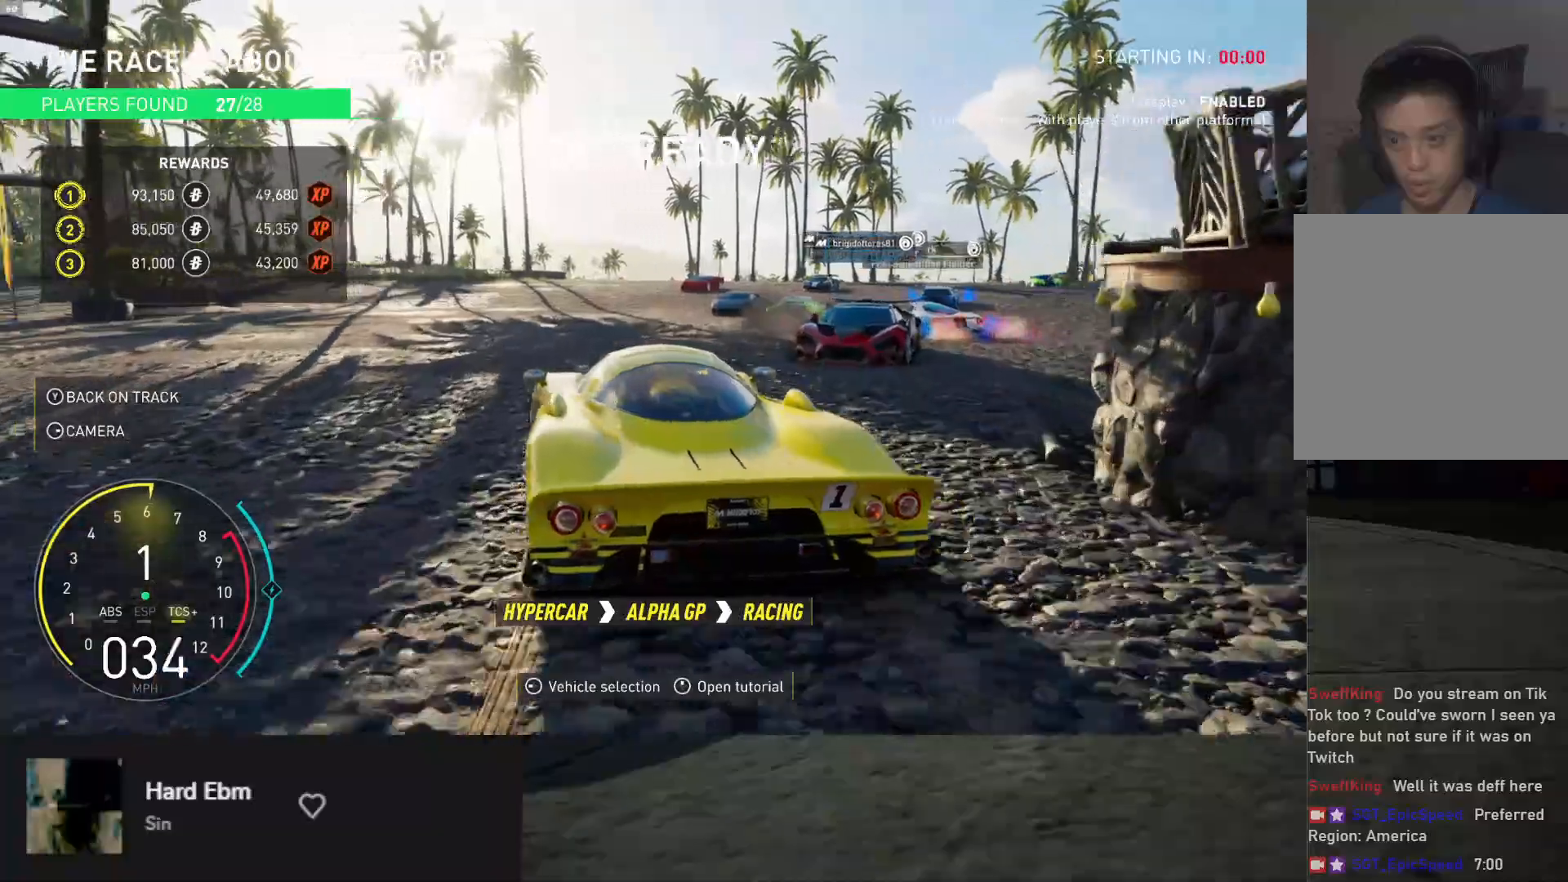
{"buttons": ["R2"], "left_stick": "center", "right_stick": "center", "events": [[133, "left_stick", "right"], [467, "left_stick", "center"]]}
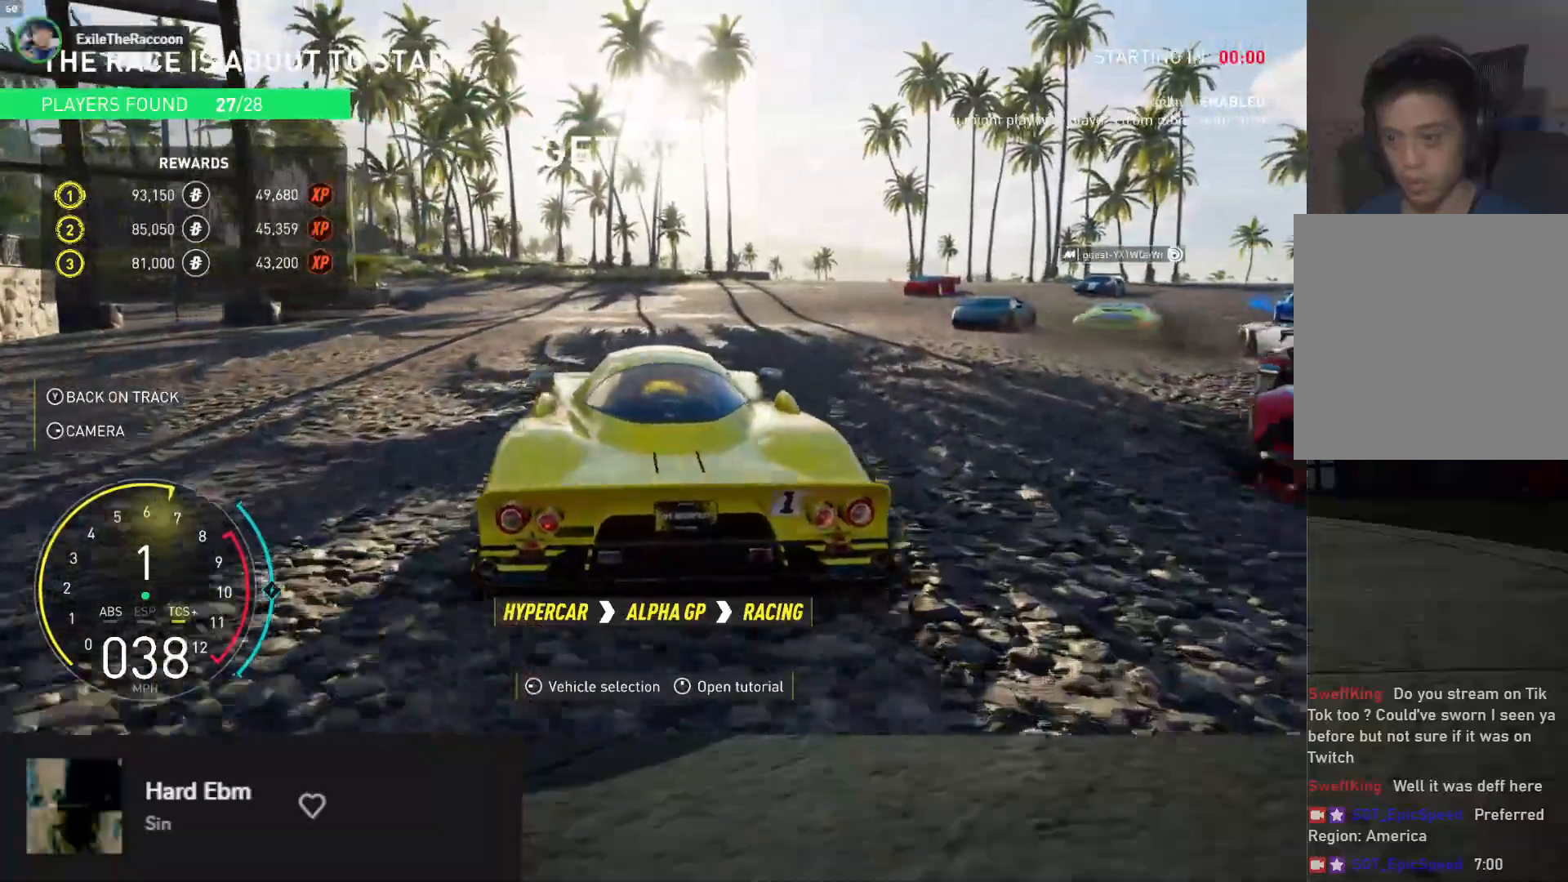
{"buttons": ["R2"], "left_stick": "center", "right_stick": "center", "events": [[50, "R2", "up"], [200, "left_stick", "right"], [300, "R2", "down"], [367, "left_stick", "center"]]}
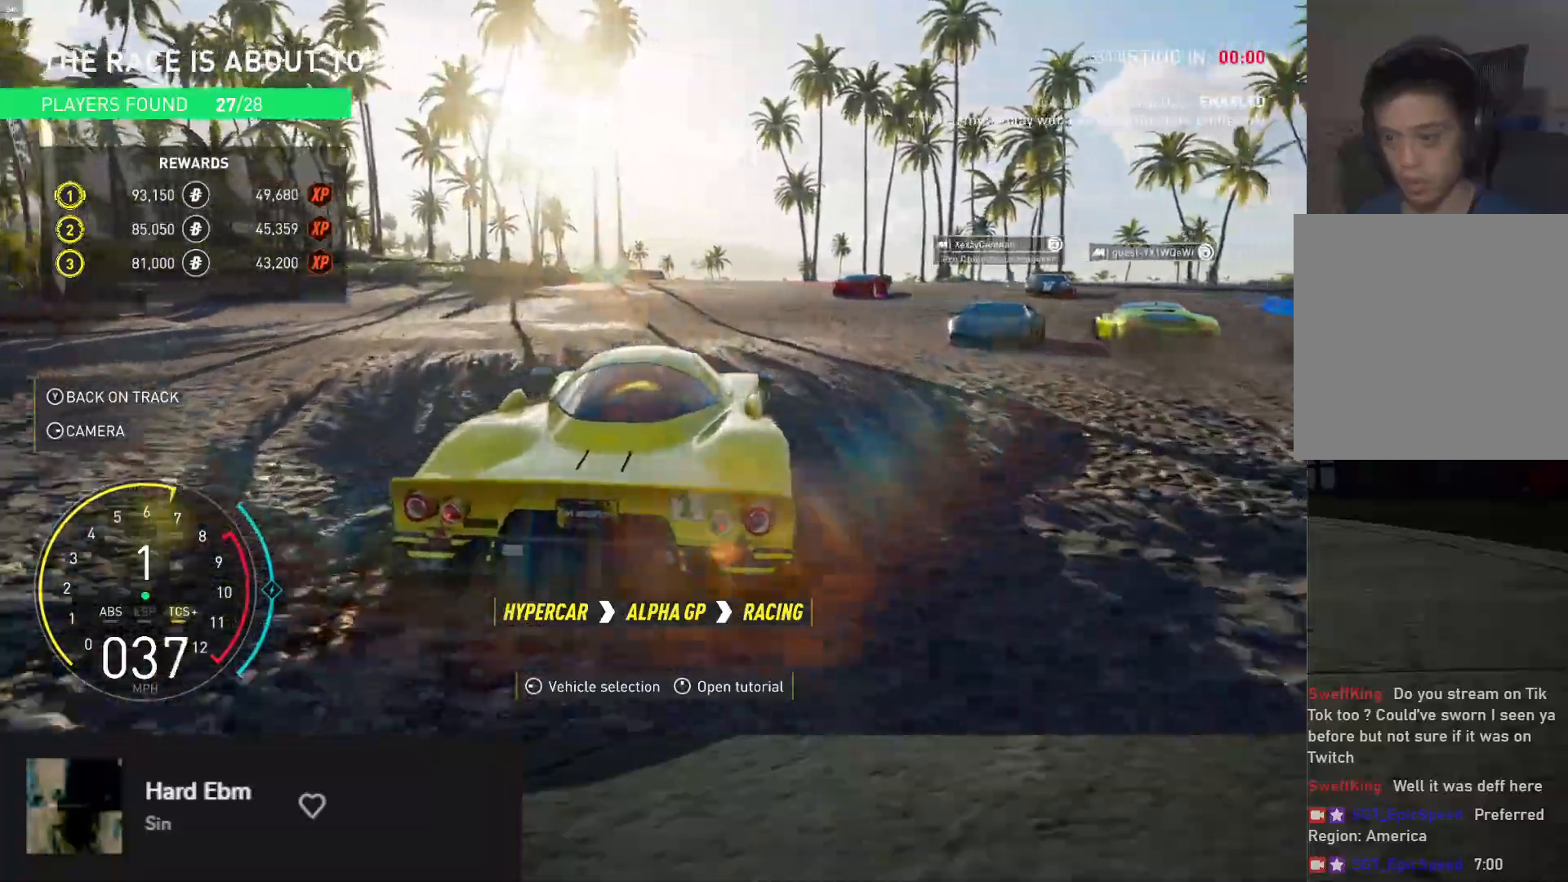
{"buttons": [], "left_stick": "left", "right_stick": "center", "events": [[50, "left_stick", "right"], [133, "R2", "up"], [200, "left_stick", "center"], [350, "R2", "down"], [350, "left_stick", "left"], [483, "R2", "up"]]}
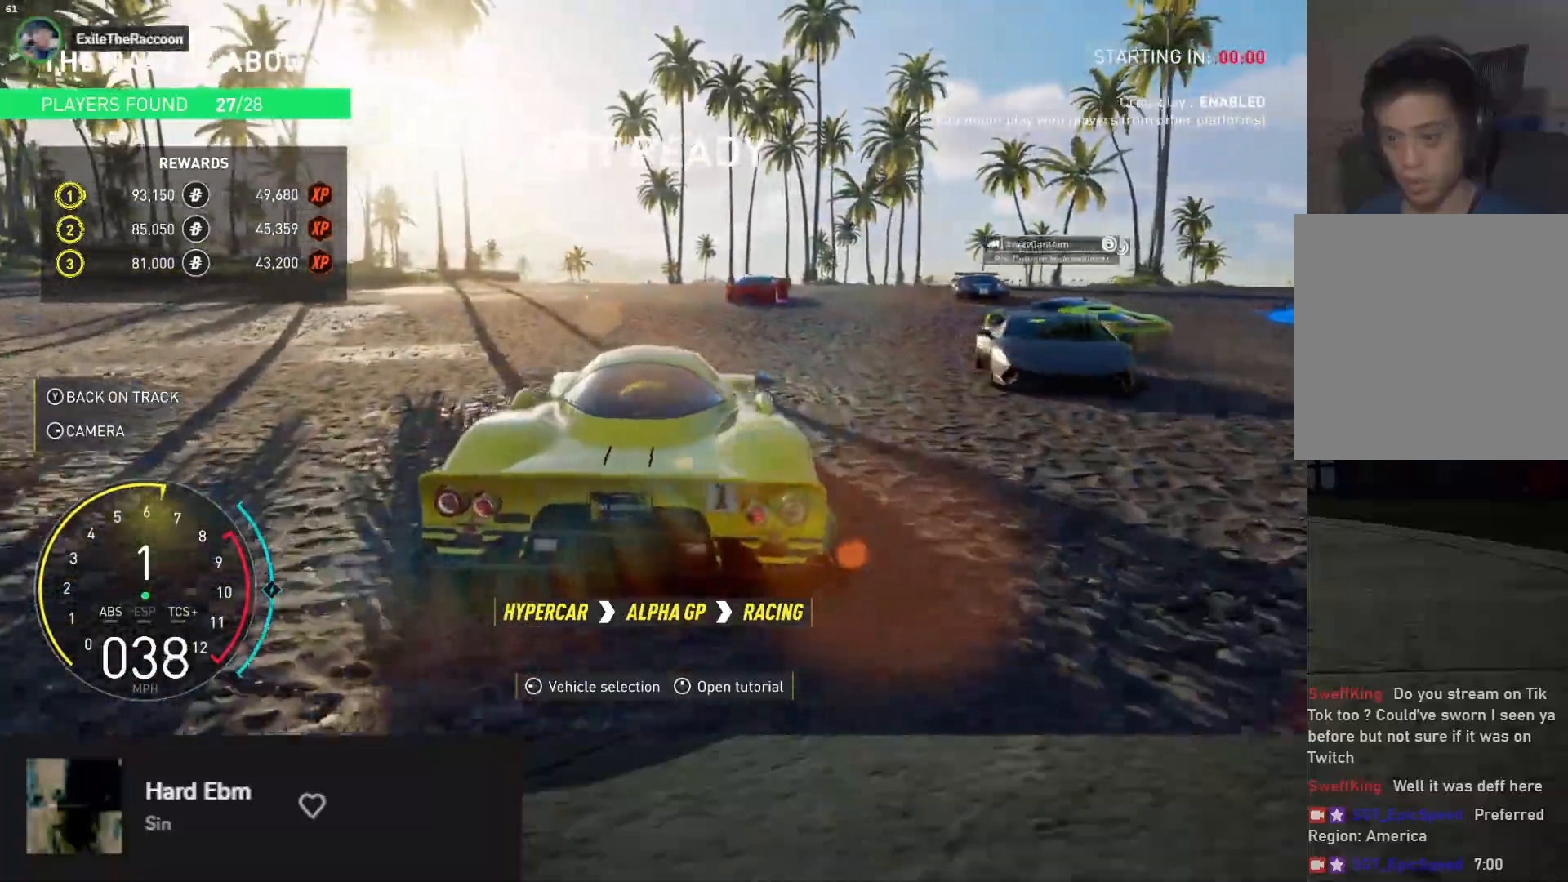
{"buttons": ["R2"], "left_stick": "center", "right_stick": "center", "events": [[67, "R2", "down"], [67, "left_stick", "center"], [183, "left_stick", "left"], [233, "R2", "up"], [367, "R2", "down"], [367, "left_stick", "center"]]}
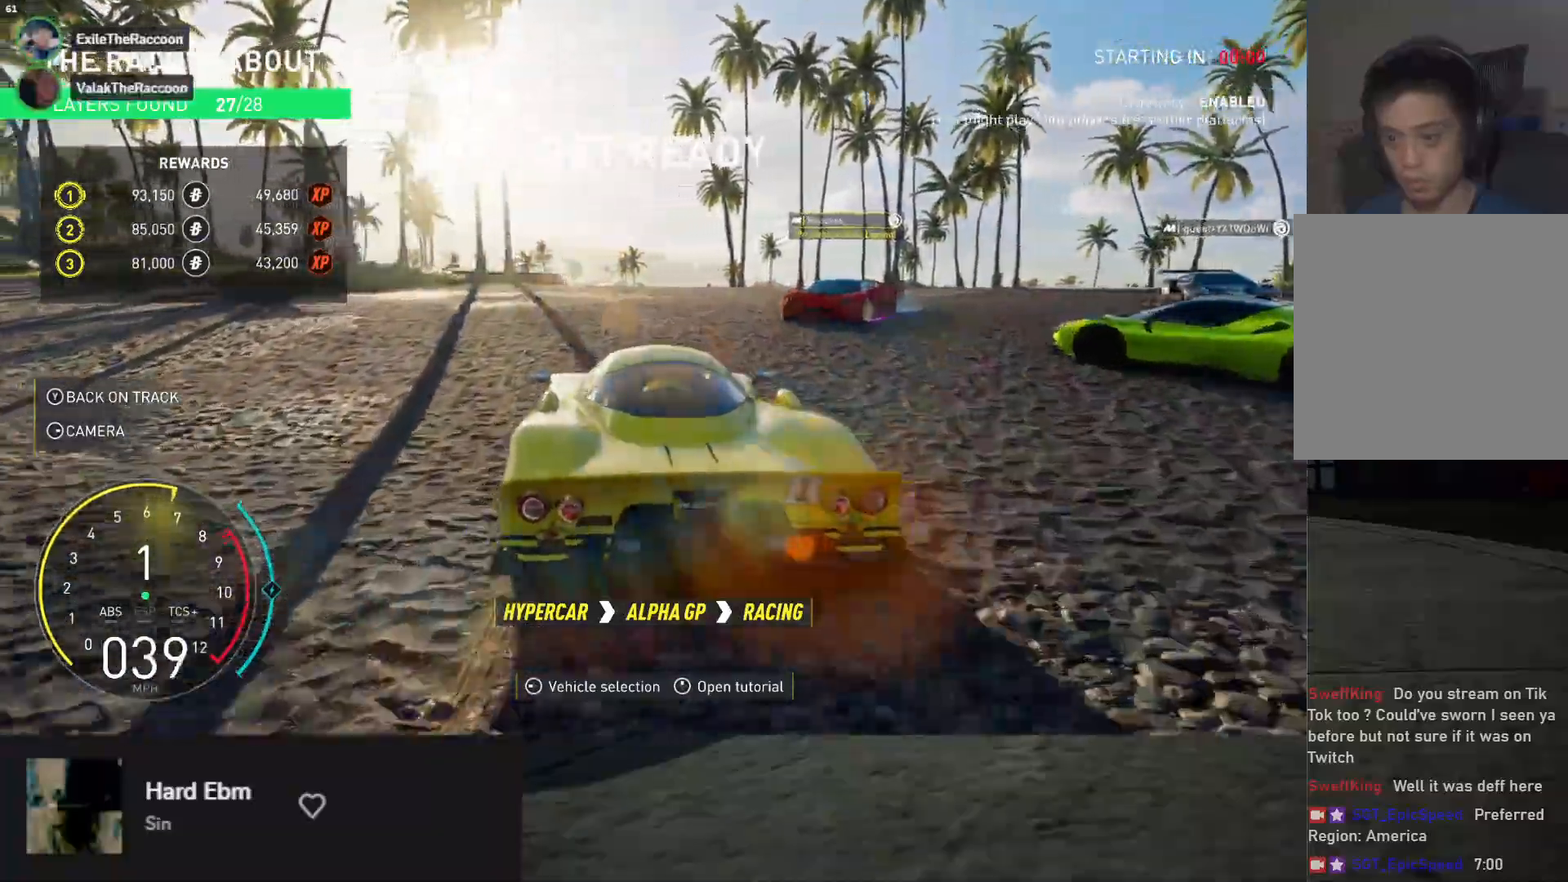
{"buttons": [], "left_stick": "center", "right_stick": "center", "events": [[133, "R2", "up"], [300, "left_stick", "left"], [483, "left_stick", "center"]]}
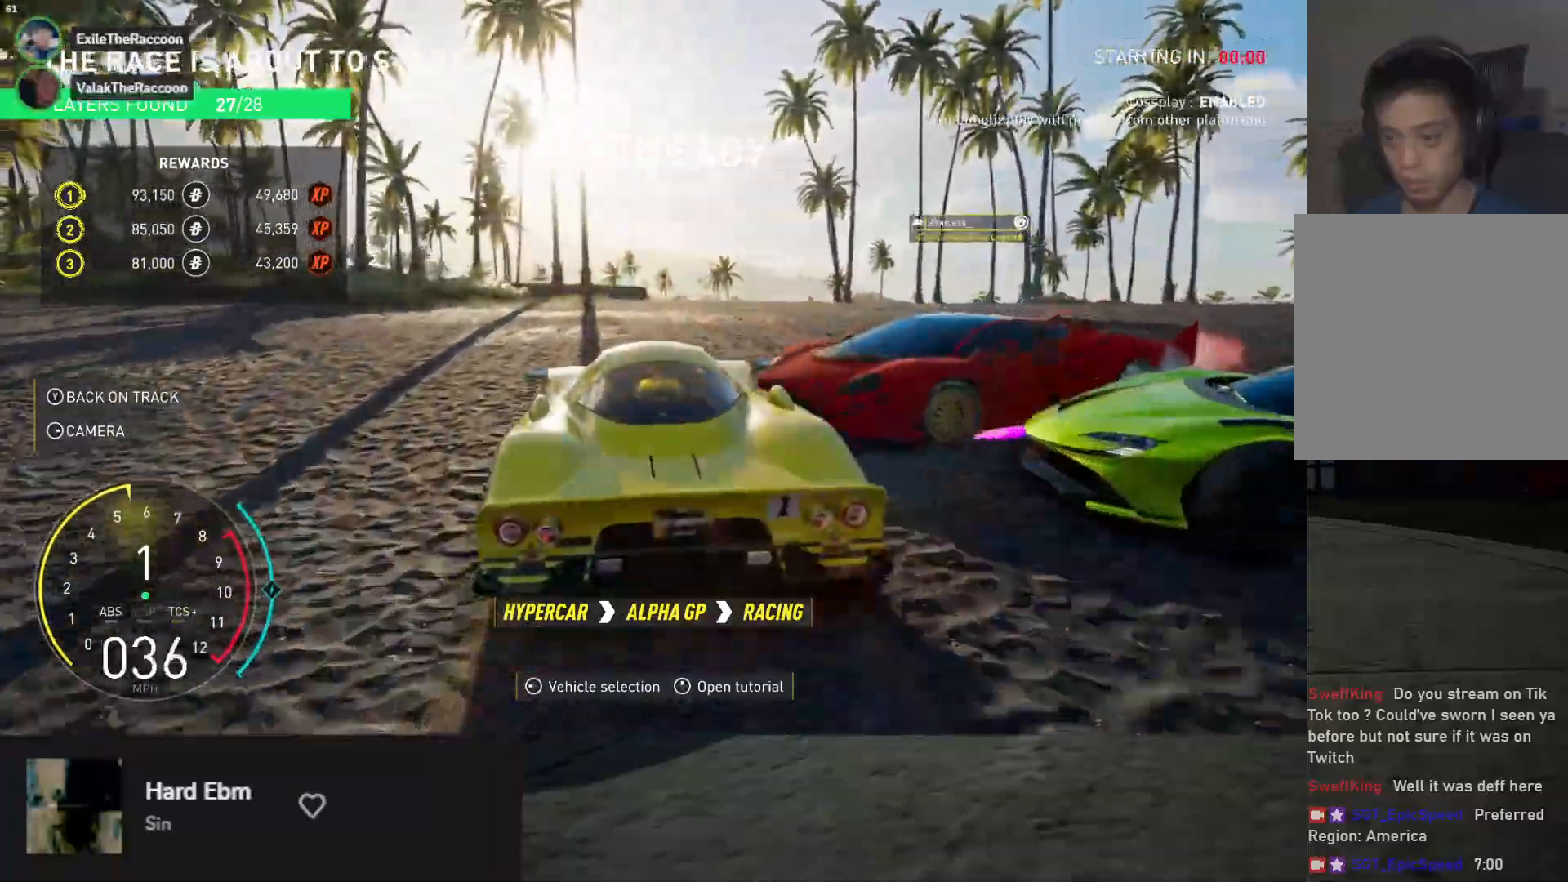
{"buttons": ["B"], "left_stick": "right", "right_stick": "center", "events": [[17, "left_stick", "right"], [450, "B", "down"]]}
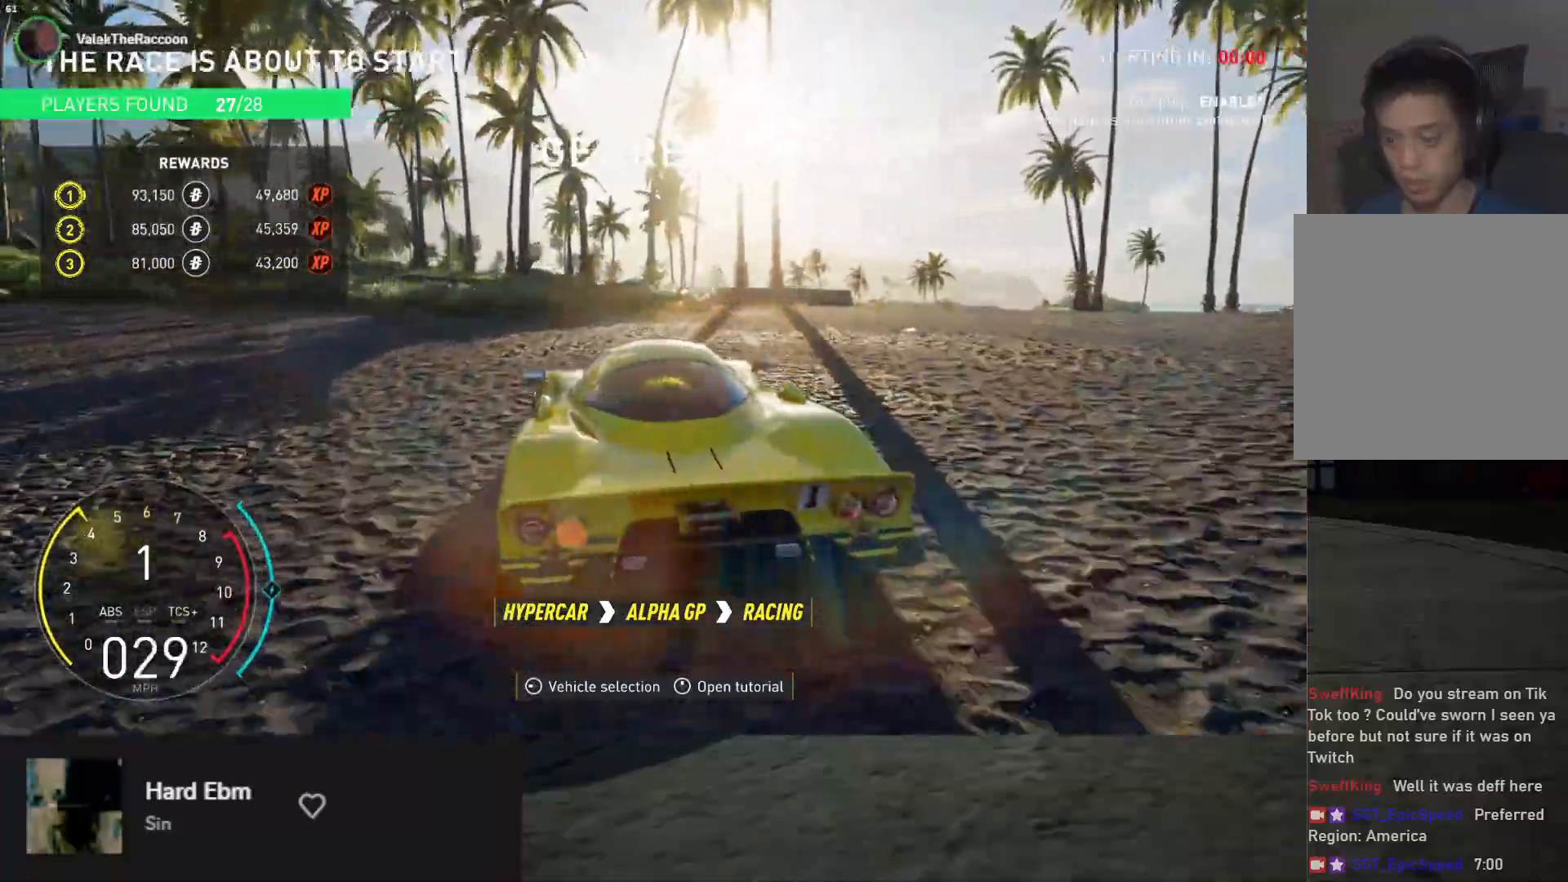
{"buttons": ["R2"], "left_stick": "right", "right_stick": "center", "events": [[217, "B", "up"], [233, "R2", "down"]]}
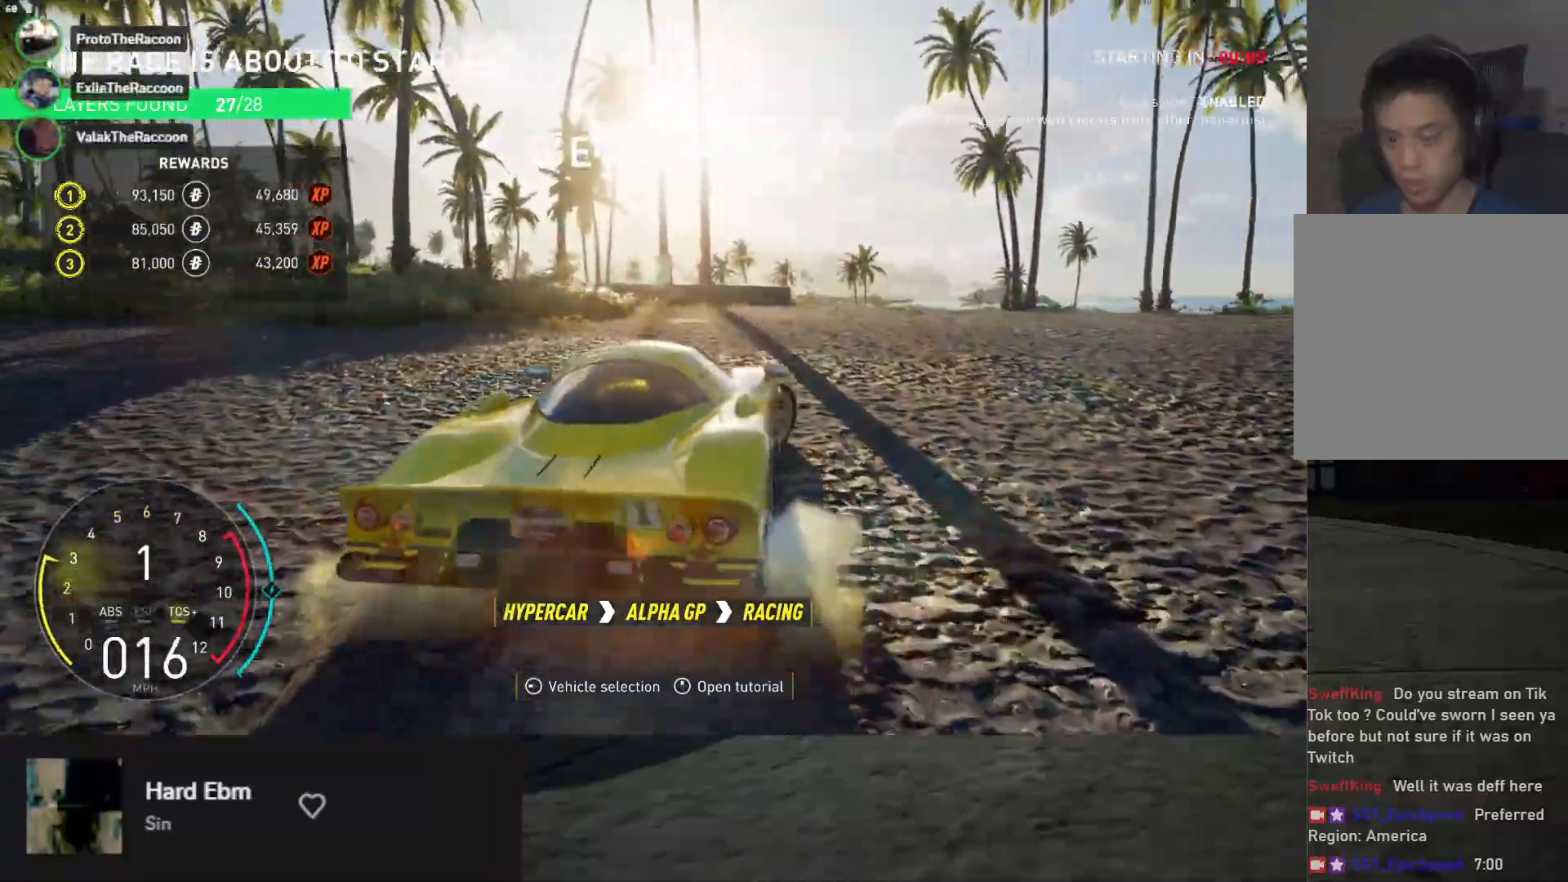
{"buttons": ["R2"], "left_stick": "right", "right_stick": "center", "events": []}
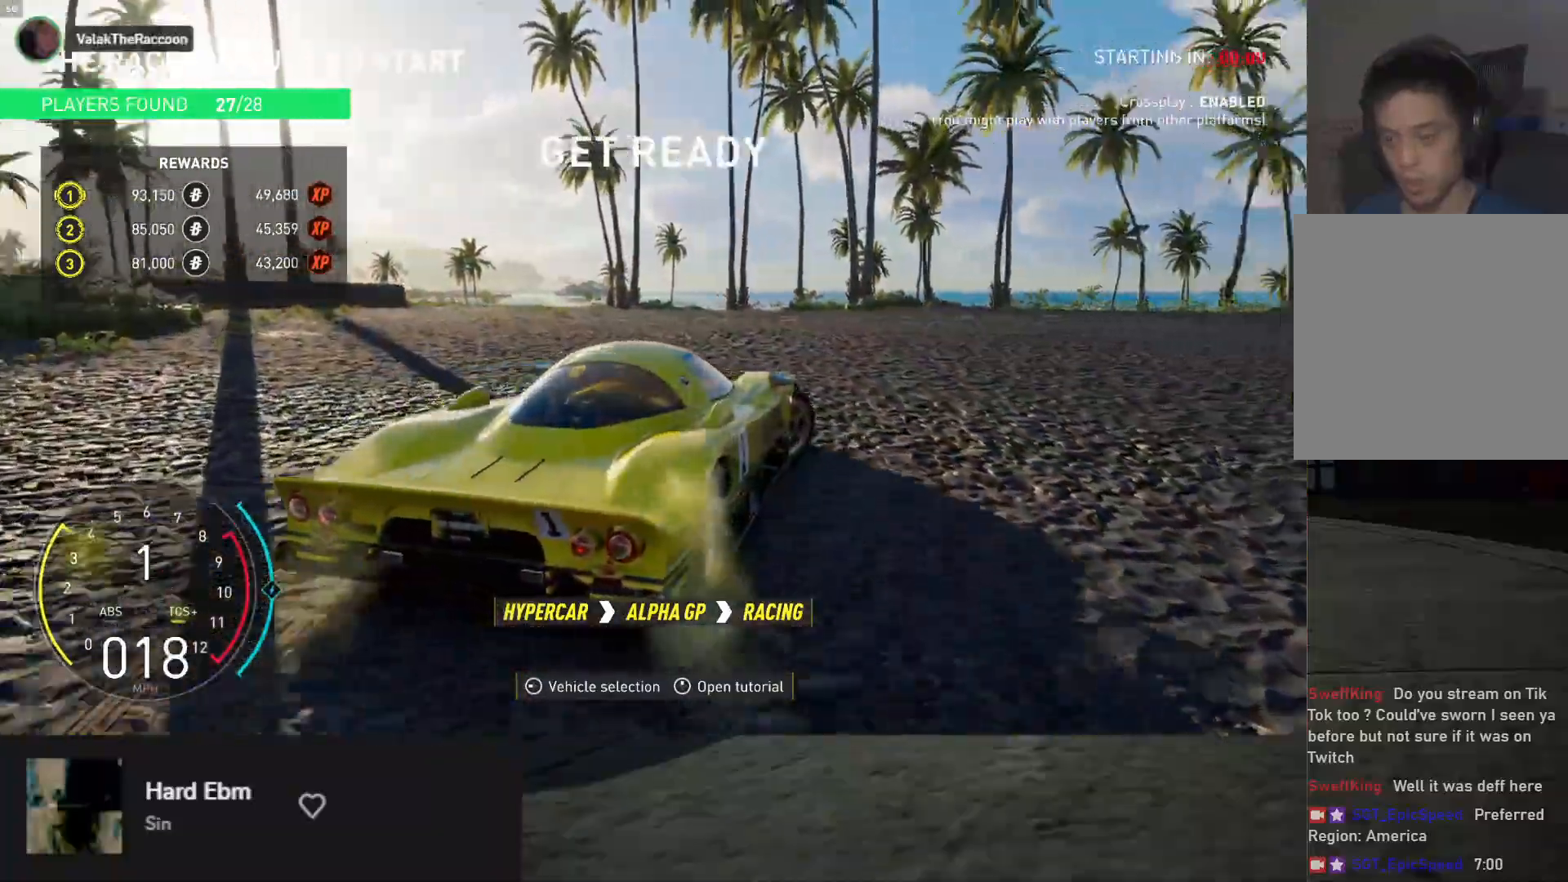
{"buttons": ["R2"], "left_stick": "right", "right_stick": "center", "events": []}
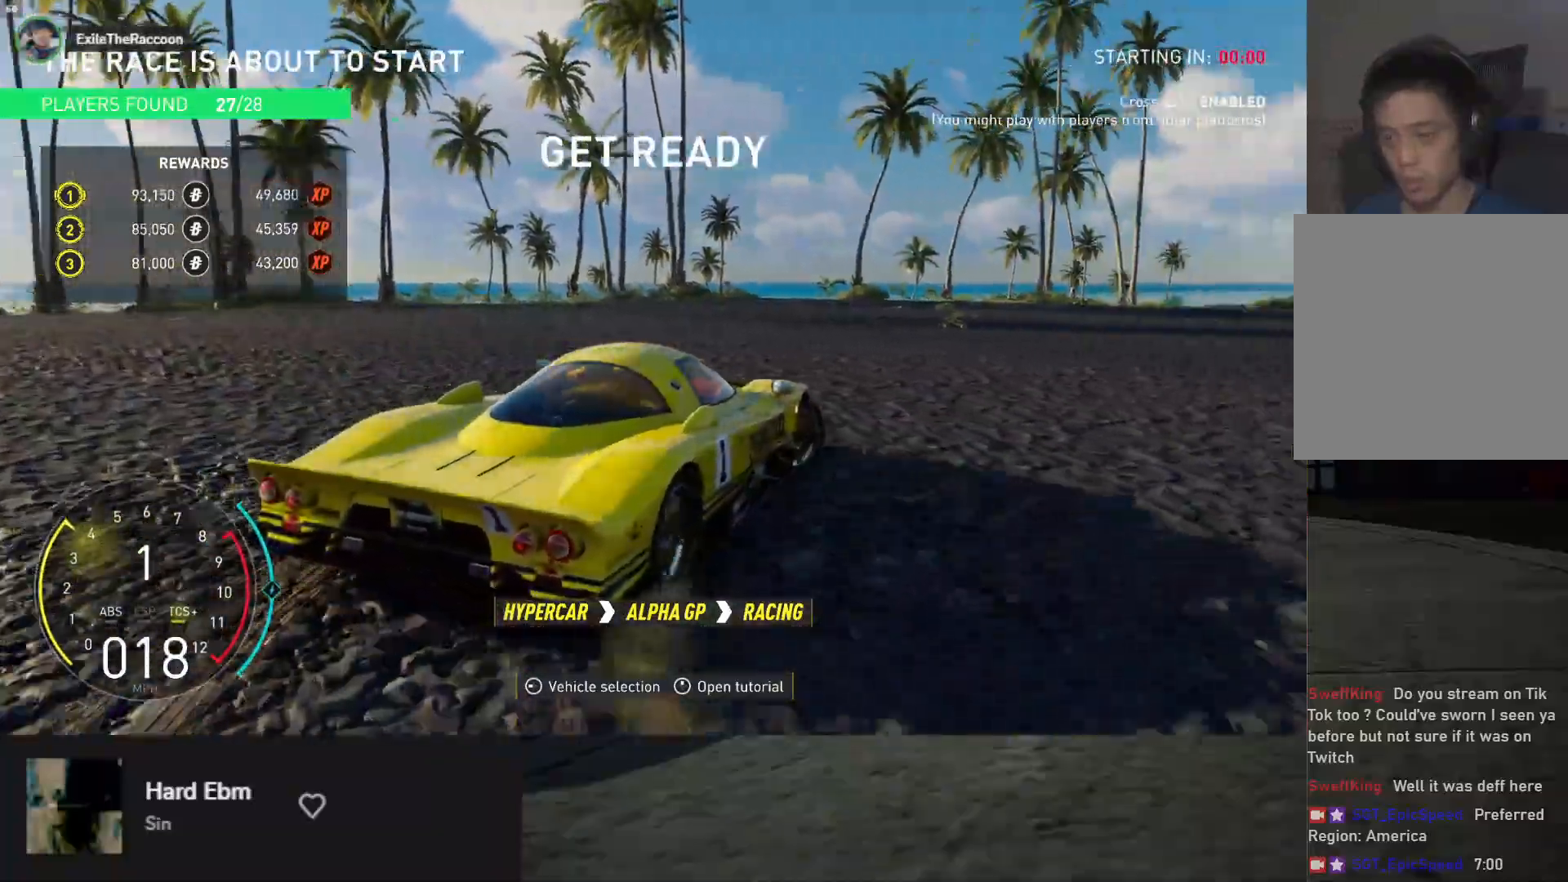
{"buttons": [], "left_stick": "left", "right_stick": "center", "events": [[300, "left_stick", "center"], [383, "R2", "up"], [400, "left_stick", "left"]]}
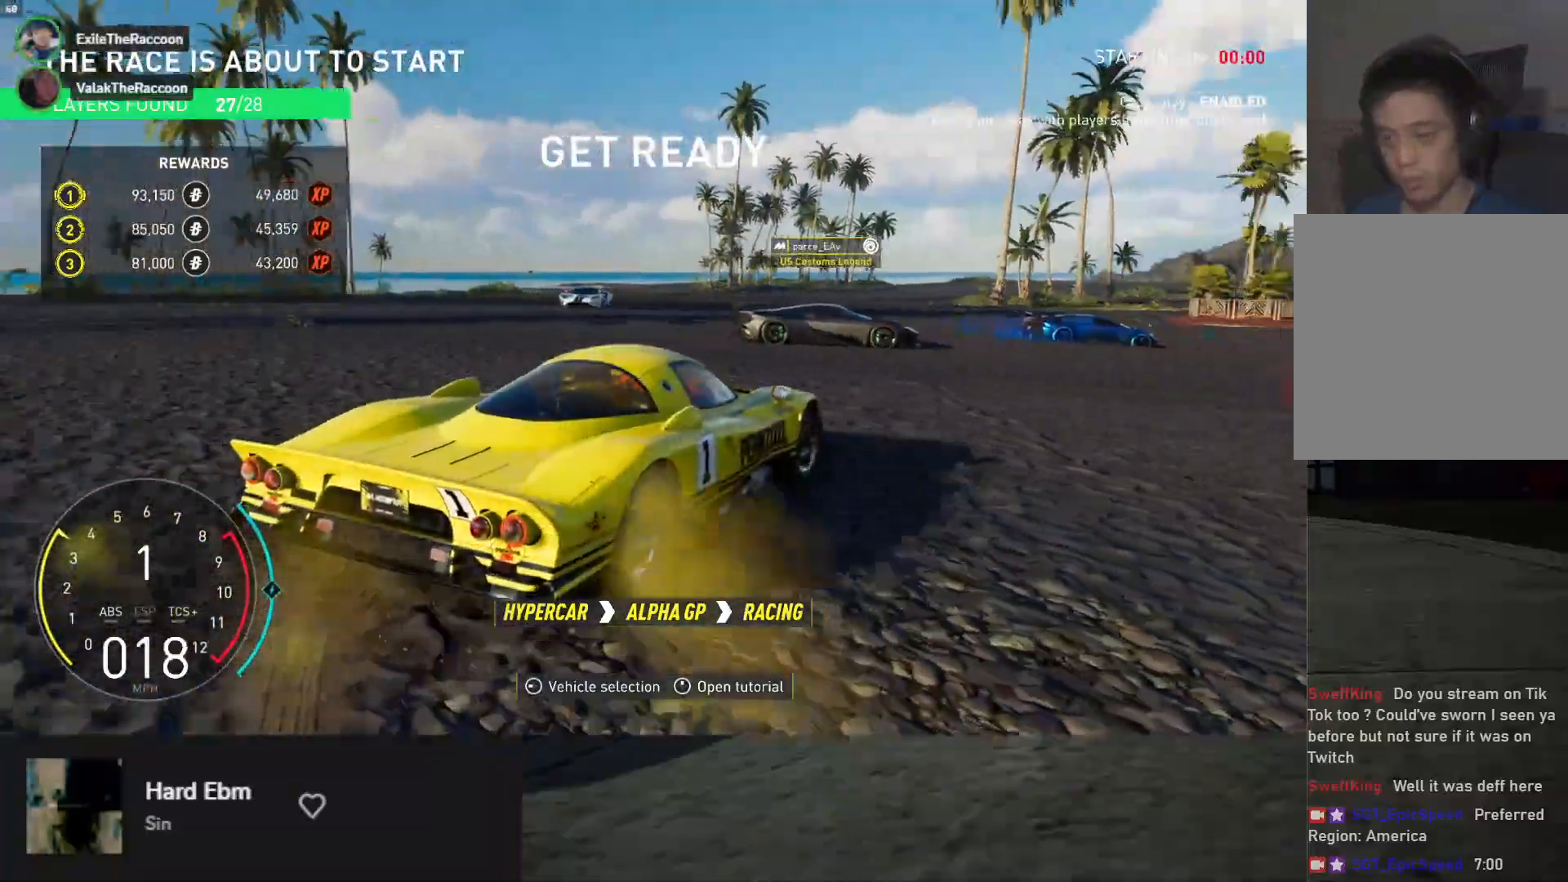
{"buttons": [], "left_stick": "left", "right_stick": "center", "events": [[200, "R2", "down"], [450, "R2", "up"]]}
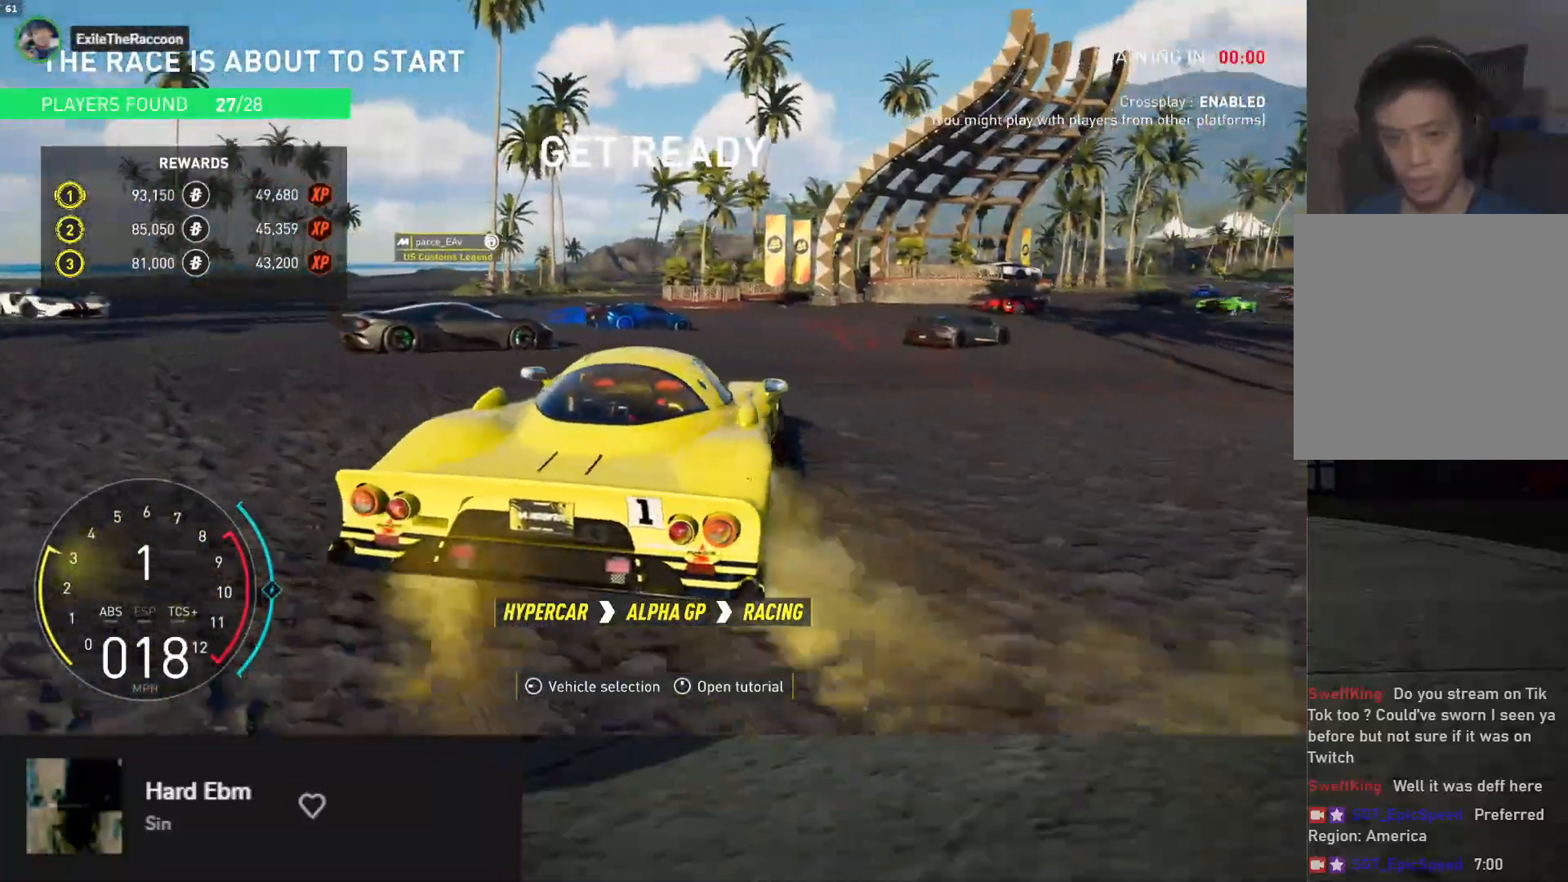
{"buttons": ["R2"], "left_stick": "right", "right_stick": "center", "events": [[33, "left_stick", "center"], [167, "R2", "down"], [417, "left_stick", "right"]]}
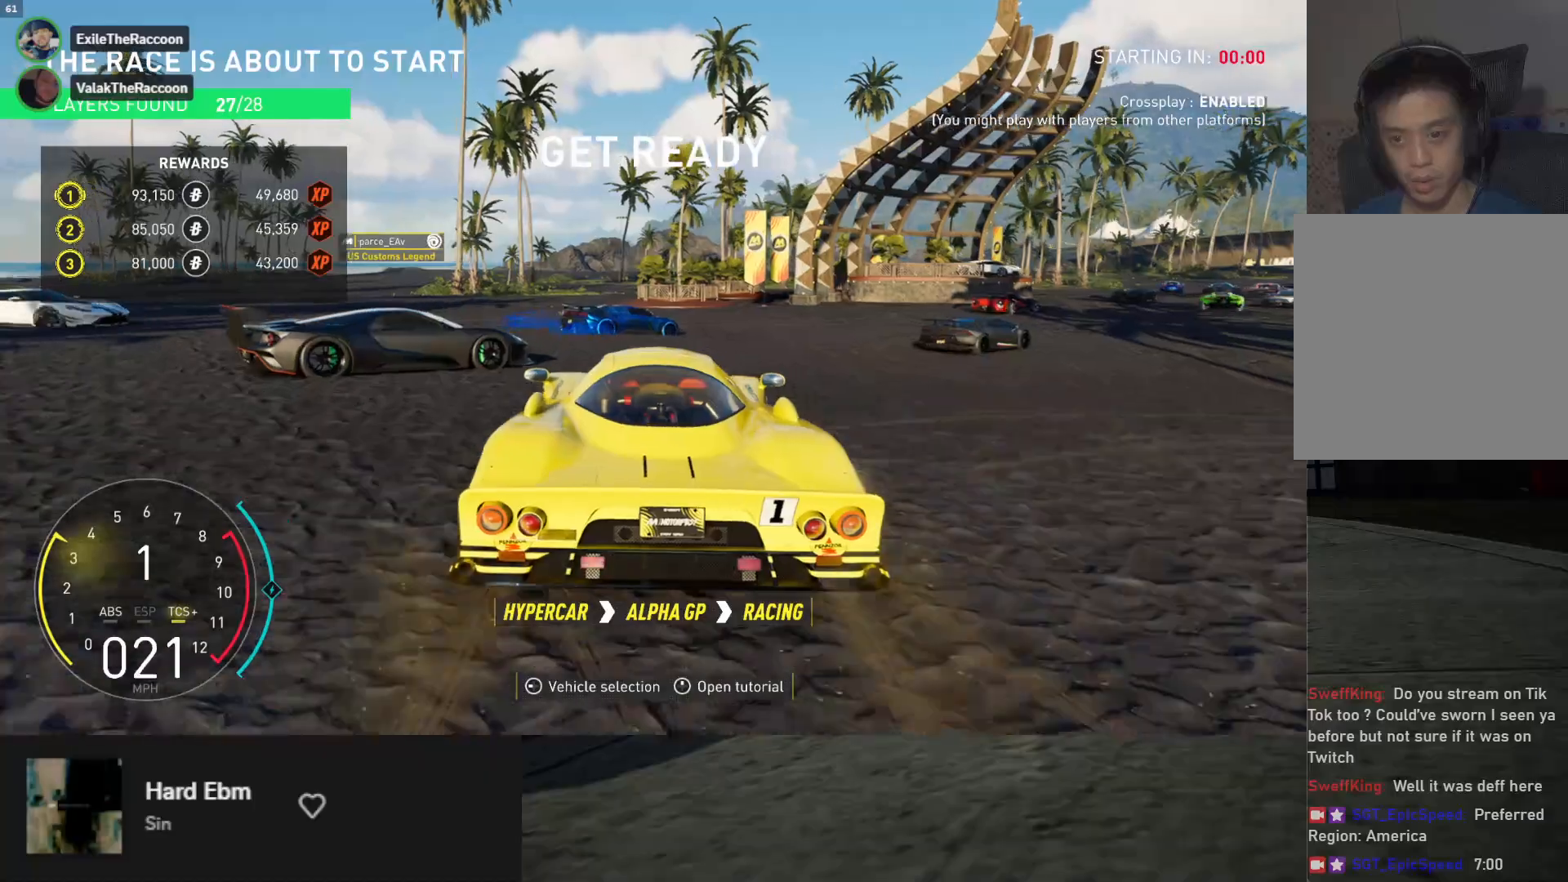
{"buttons": [], "left_stick": "left", "right_stick": "center", "events": [[250, "R2", "up"], [250, "left_stick", "center"], [417, "left_stick", "left"]]}
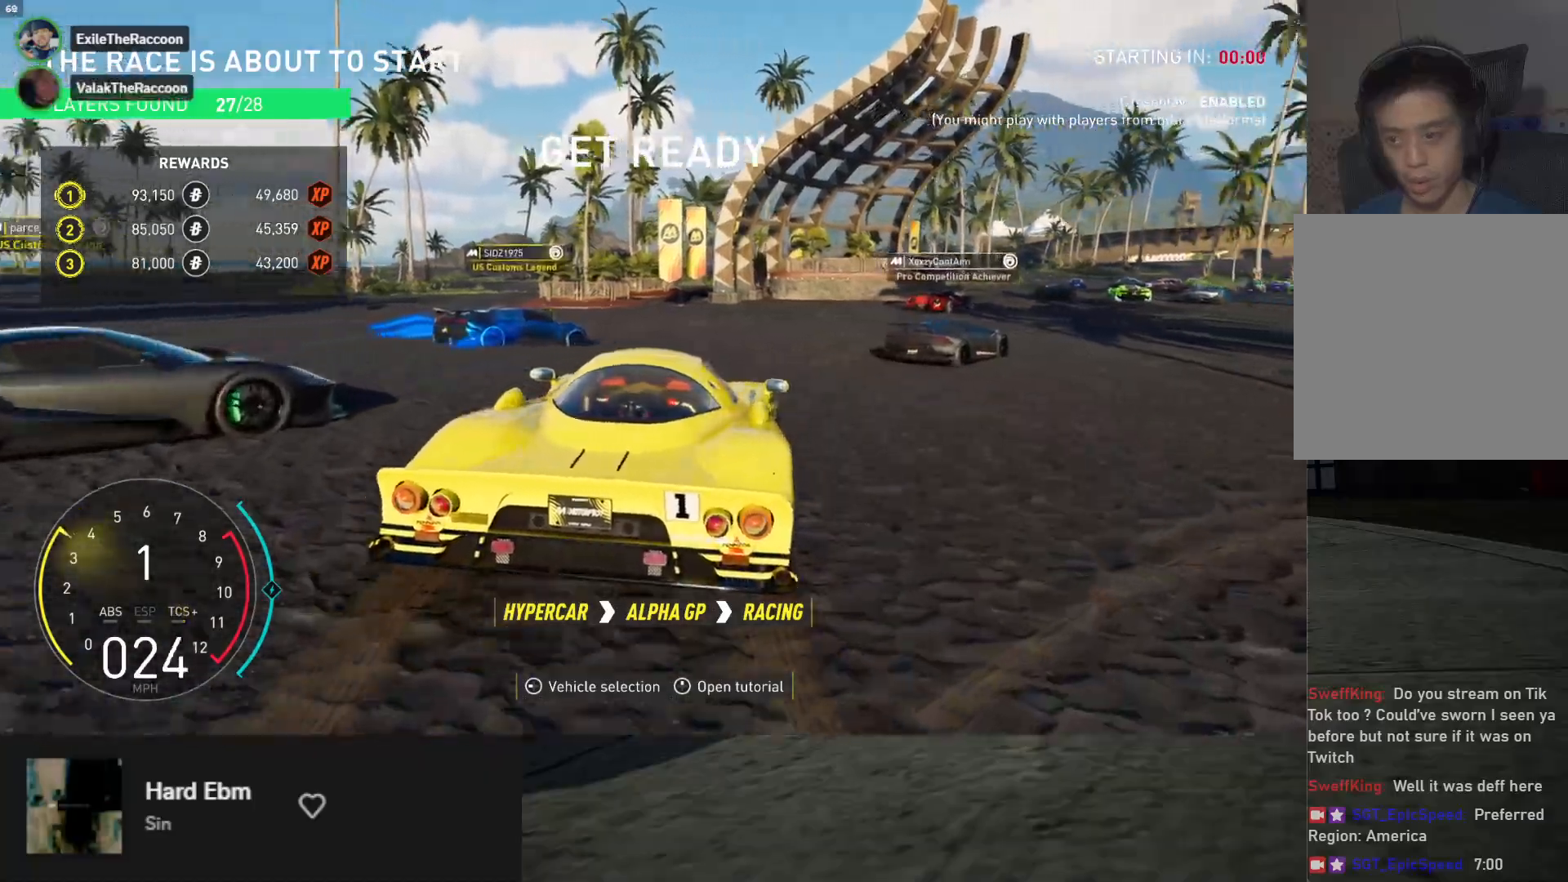
{"buttons": [], "left_stick": "center", "right_stick": "center", "events": [[17, "R2", "down"], [100, "left_stick", "right"], [383, "left_stick", "center"], [500, "R2", "up"]]}
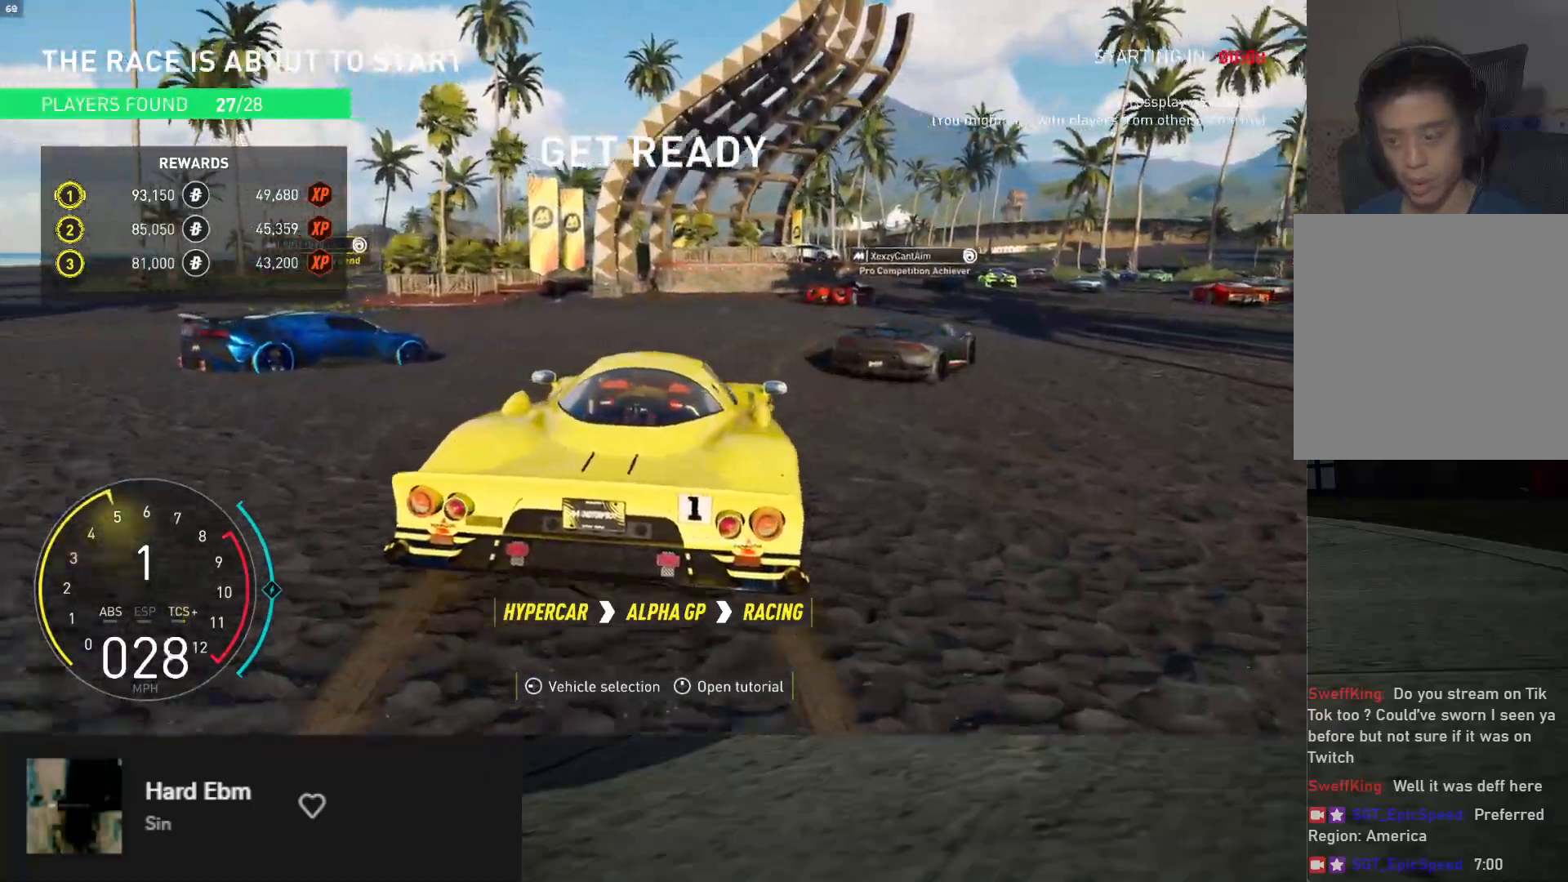
{"buttons": [], "left_stick": "left", "right_stick": "center", "events": [[133, "left_stick", "right"], [317, "left_stick", "center"], [367, "left_stick", "left"]]}
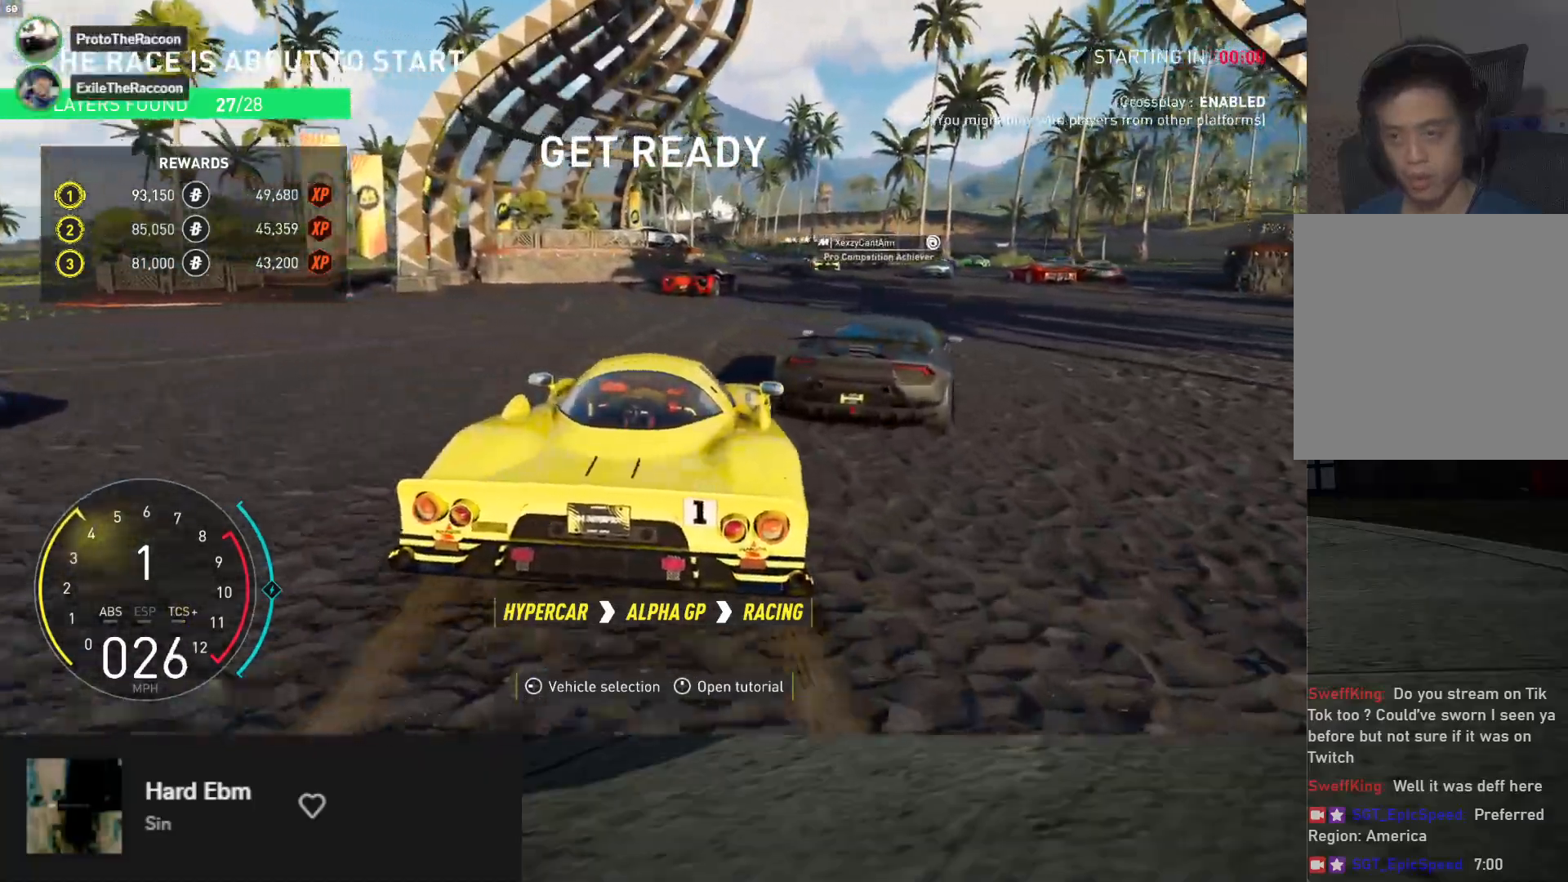
{"buttons": [], "left_stick": "center", "right_stick": "center", "events": [[83, "left_stick", "right"], [383, "left_stick", "center"]]}